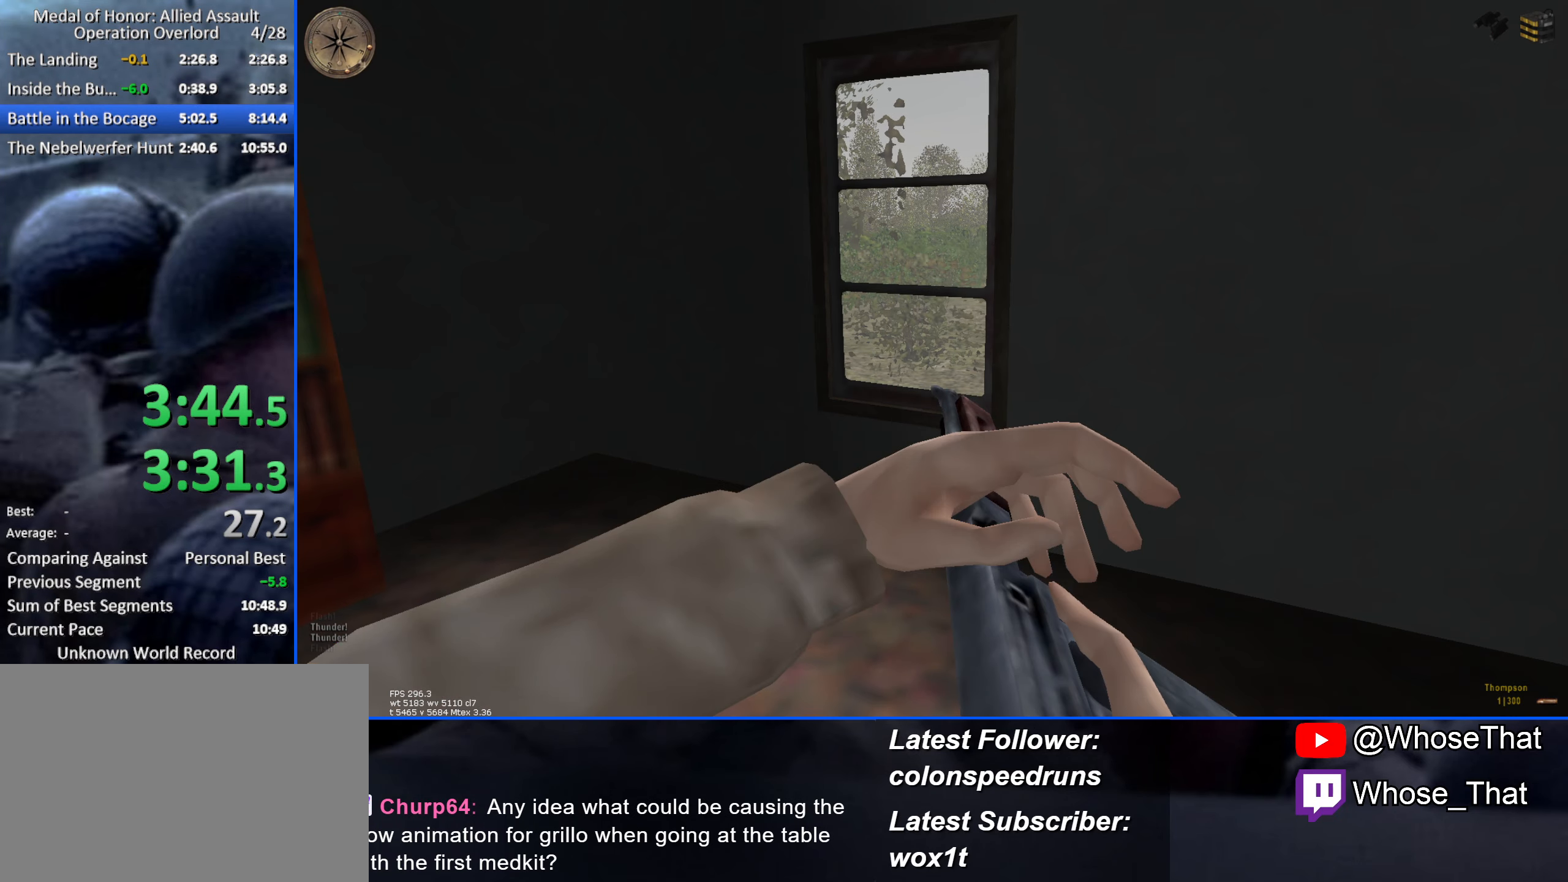
Gameplay with keyboard; each line is a JSON object with the keys held at the frame after it. "events" lists presses ("down") and releases ("up") of "1", "2", "3", "4", "5", "a", "alt", "c", "caps_lock", "ctrl", "d", "e", "f", "f8", "f9", "g", "q", "r", "s", "shift", "space", "t", "tab", "v", "w", "x" and "z" between this image and that frame as [ms after this image, input, new state], when the widget could be followed in between. No other keys are recorded. Mouse input is not recorded. Not read: f7.
{"keys": [], "events": []}
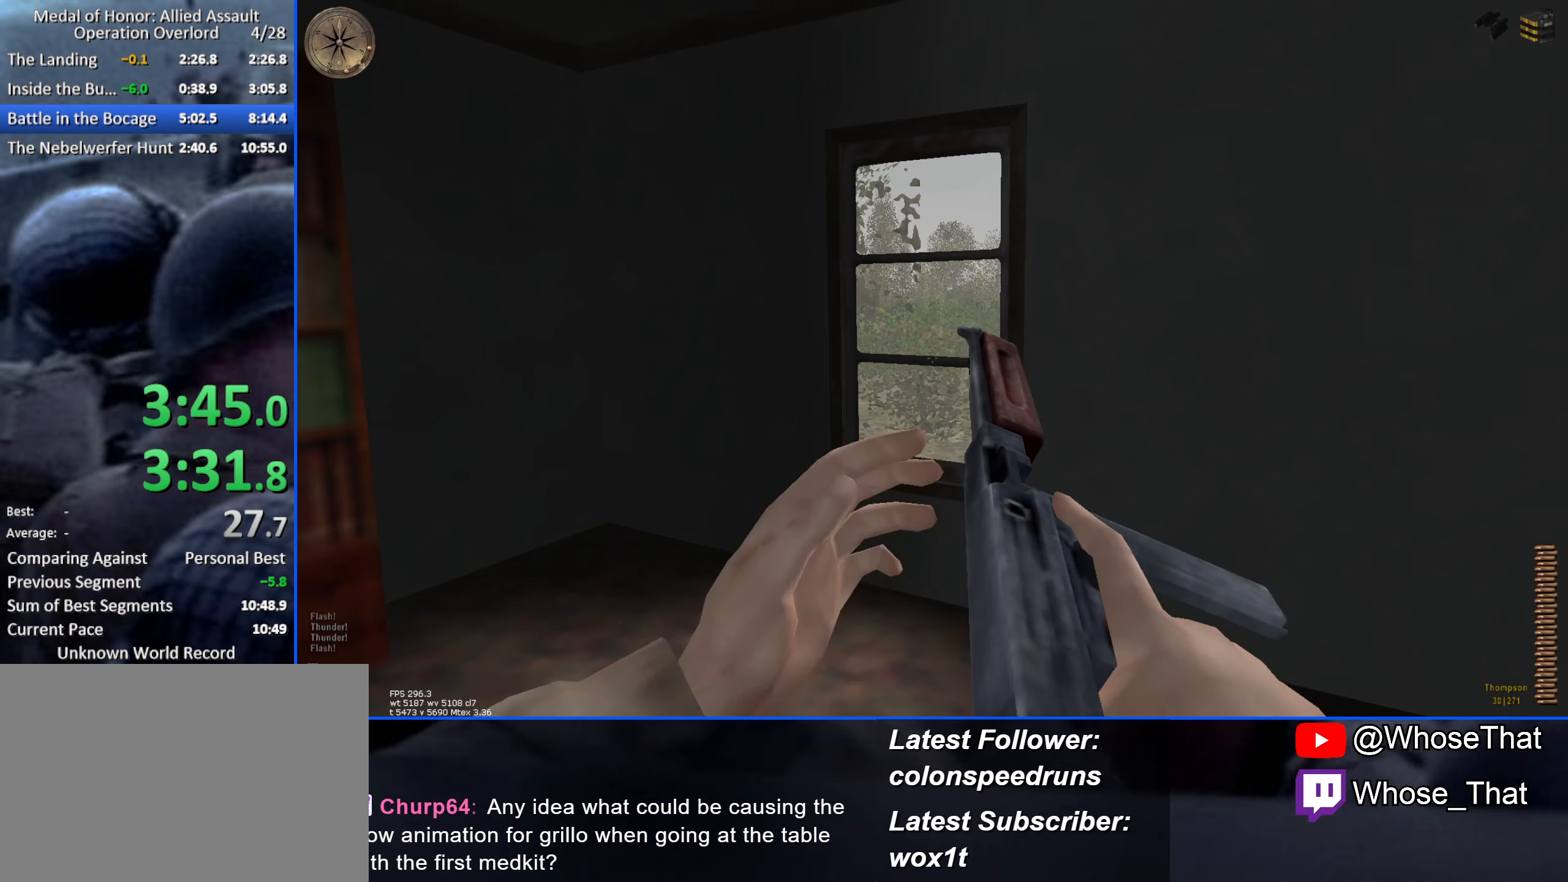
{"keys": [], "events": []}
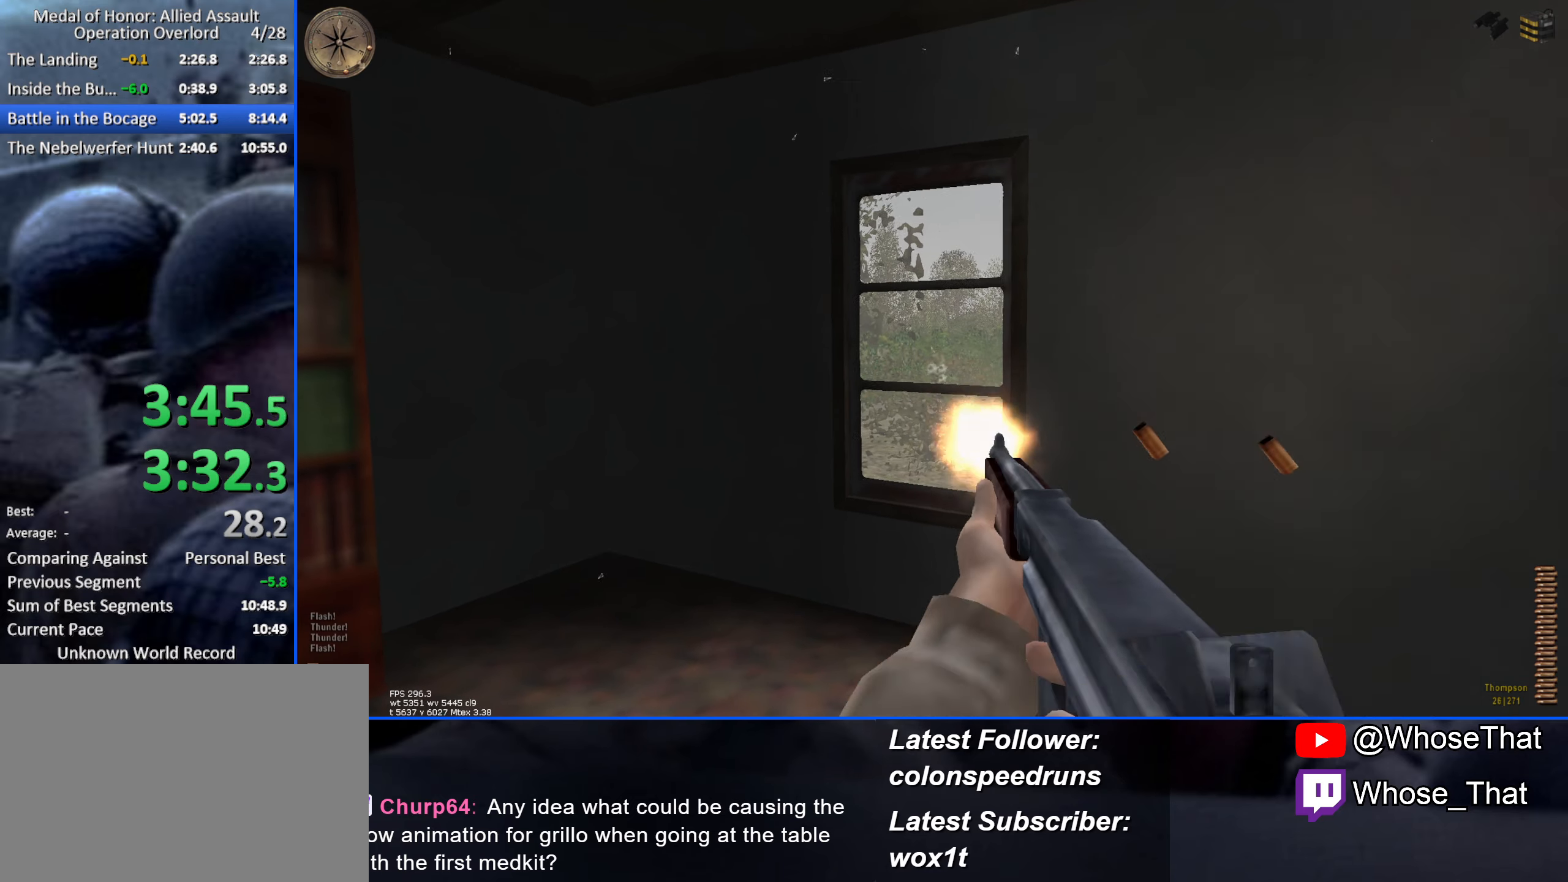
{"keys": [], "events": []}
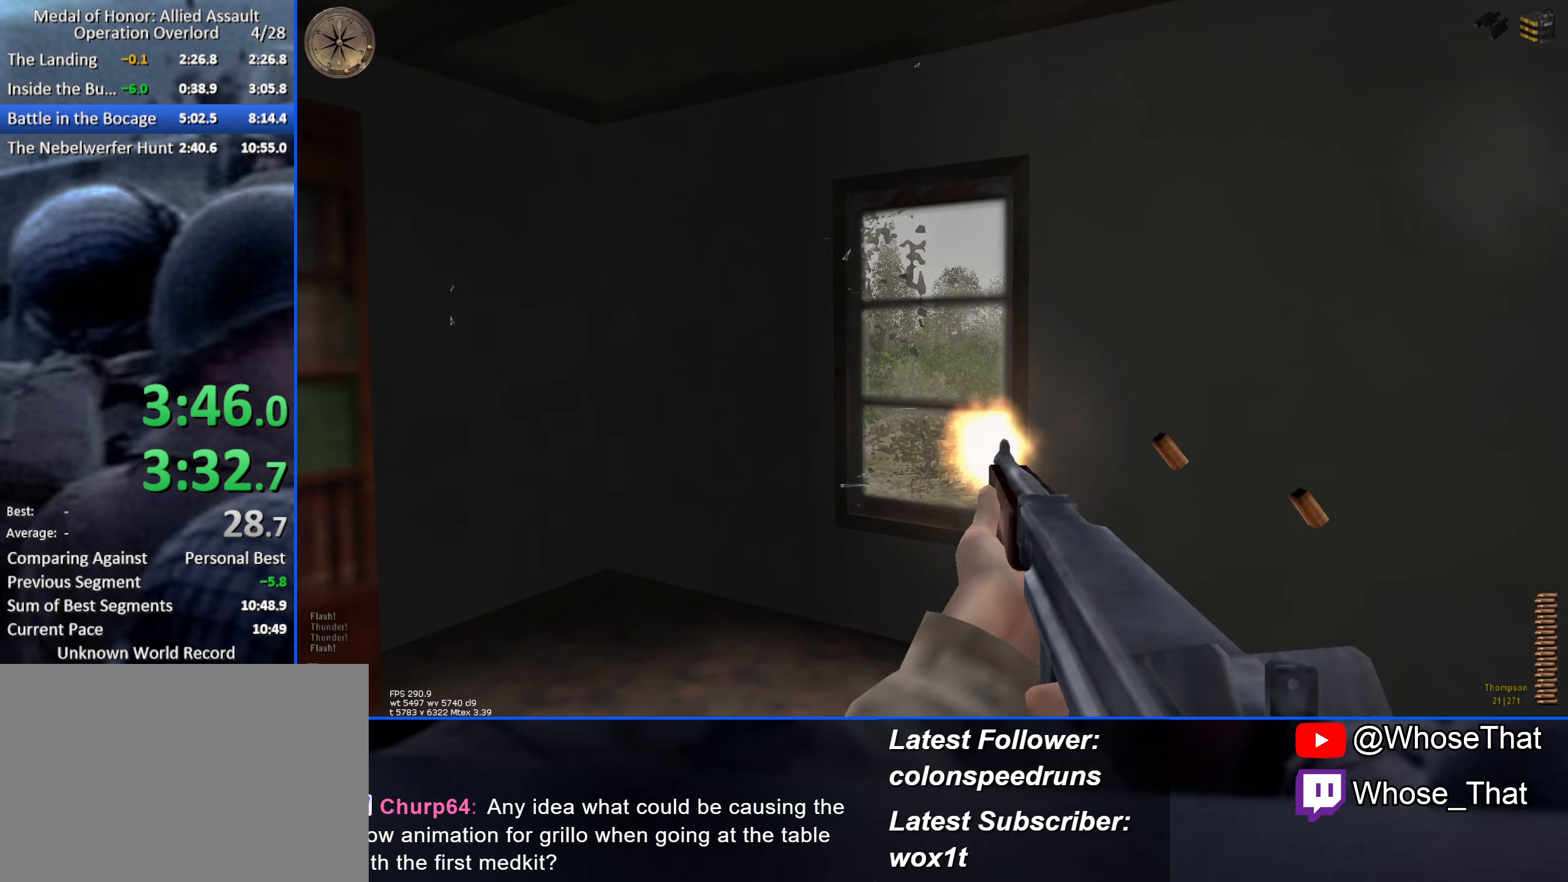
{"keys": ["w"], "events": [[66, "r", "down"], [66, "w", "down"], [150, "r", "up"]]}
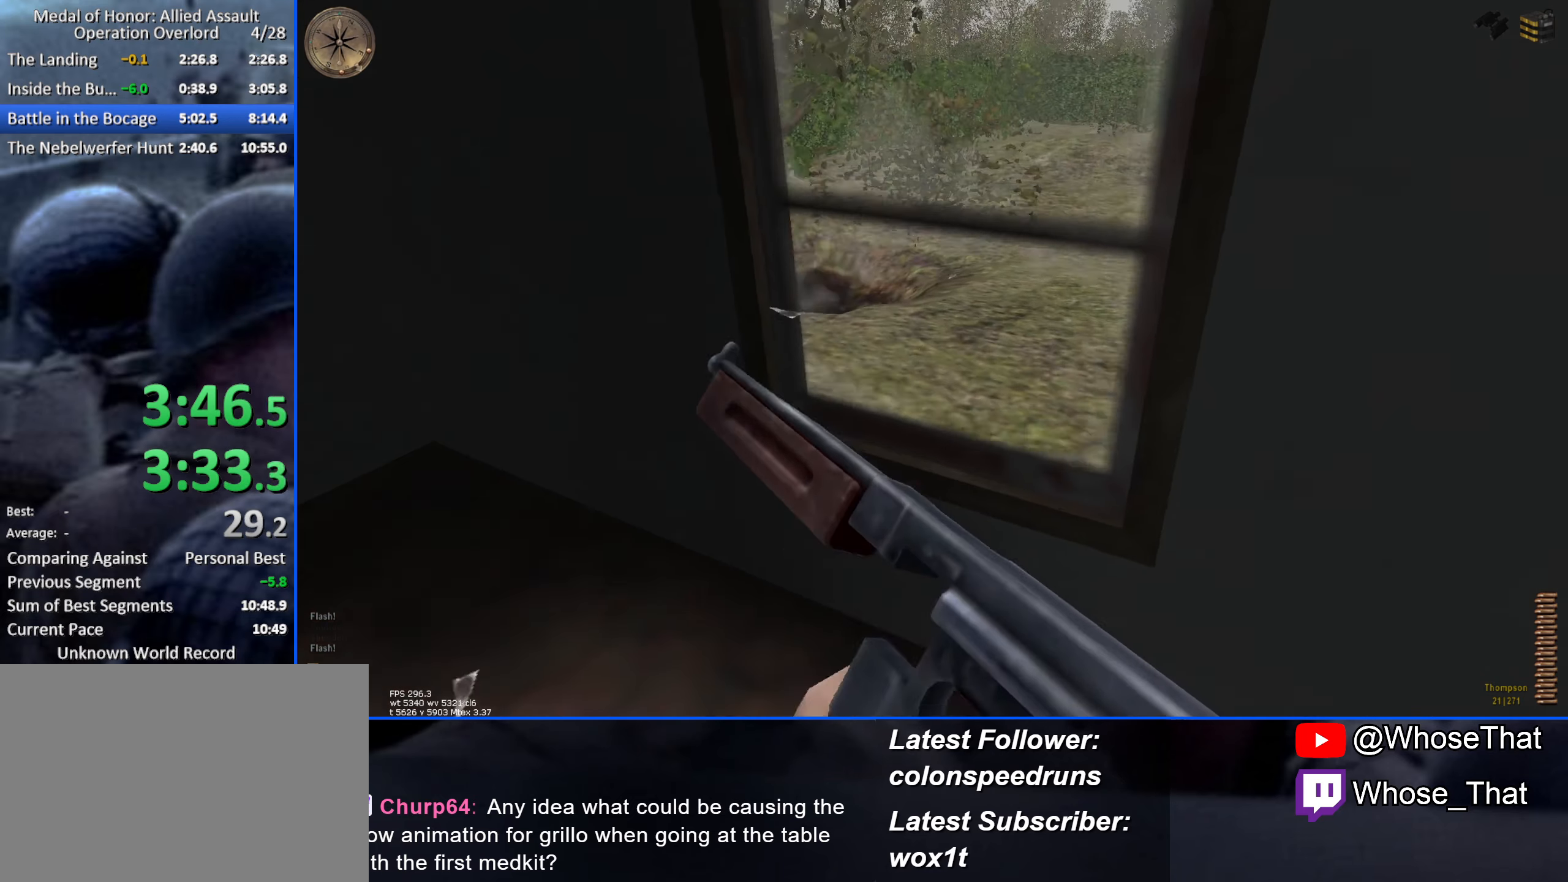
{"keys": ["w"], "events": [[133, "space", "down"], [216, "space", "up"]]}
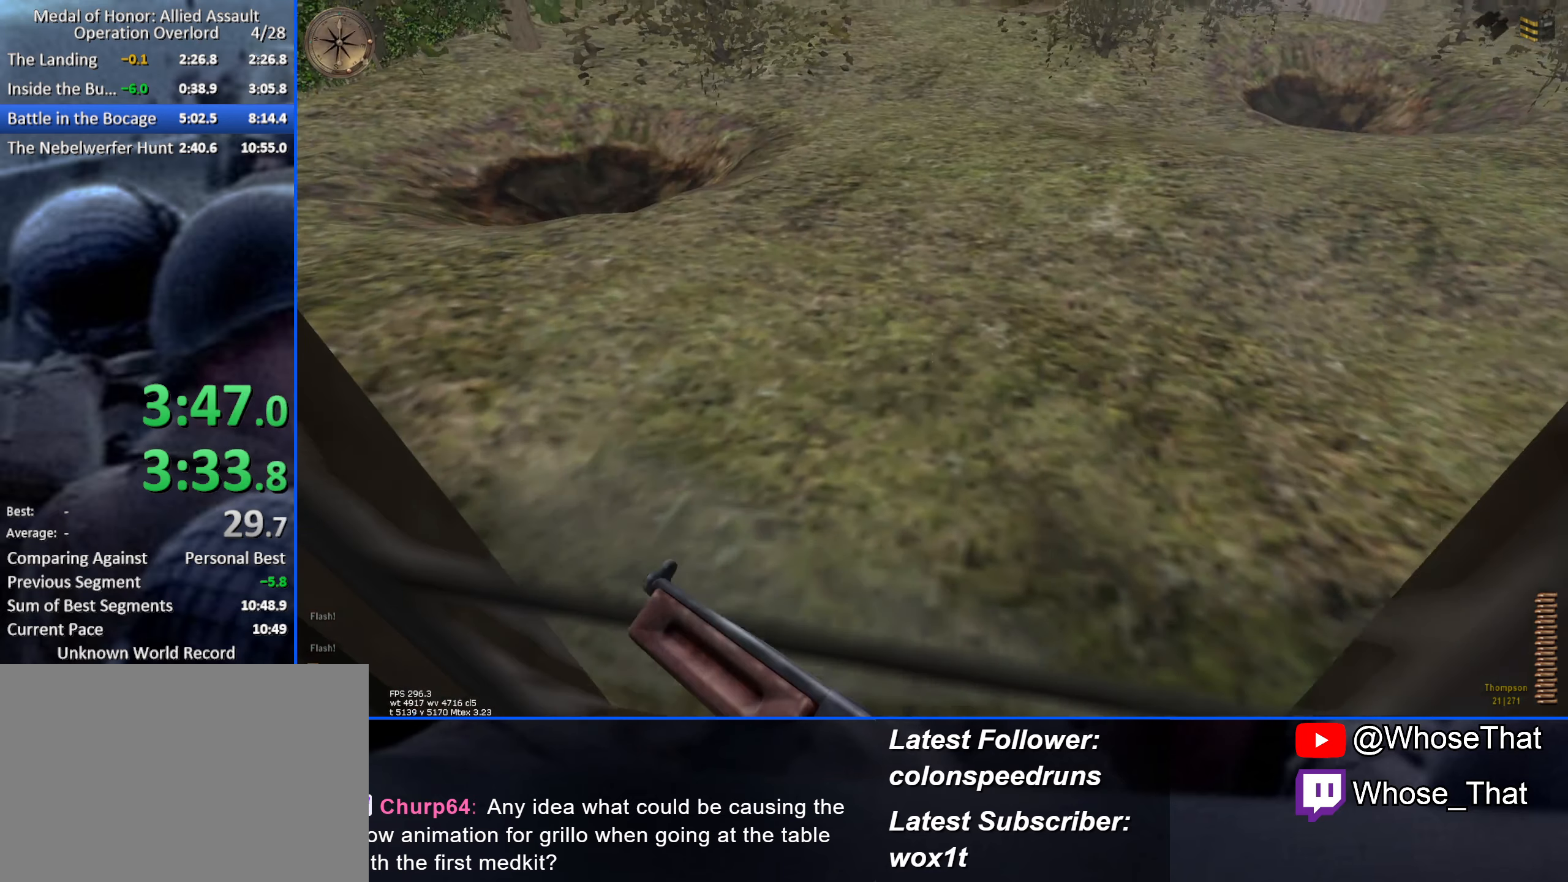
{"keys": ["a", "w"], "events": [[383, "a", "down"]]}
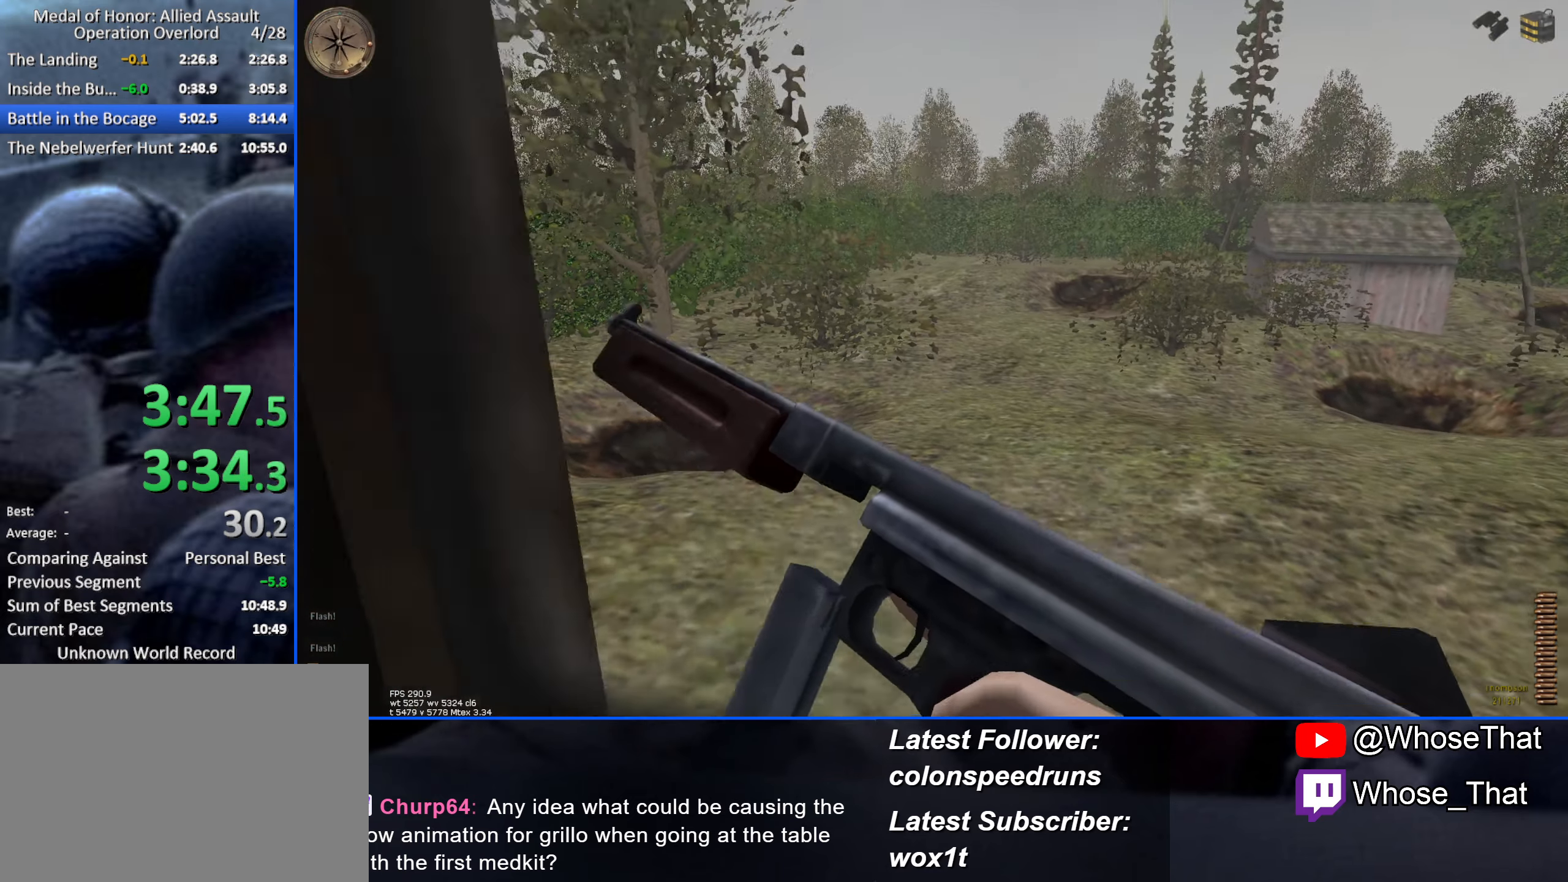
{"keys": ["w"], "events": [[116, "a", "up"]]}
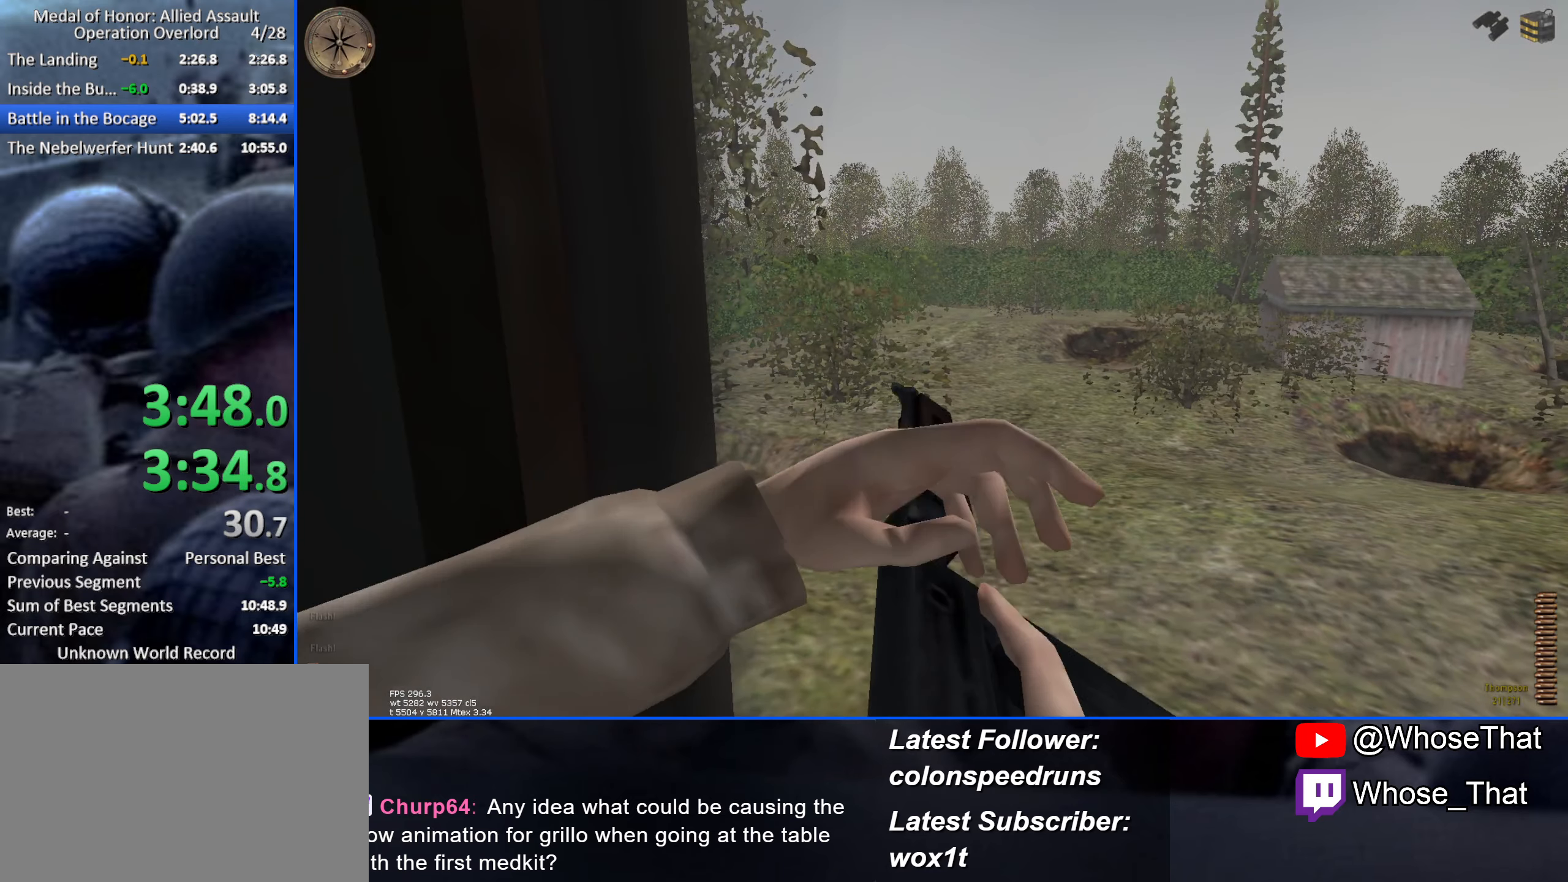
{"keys": ["w"], "events": []}
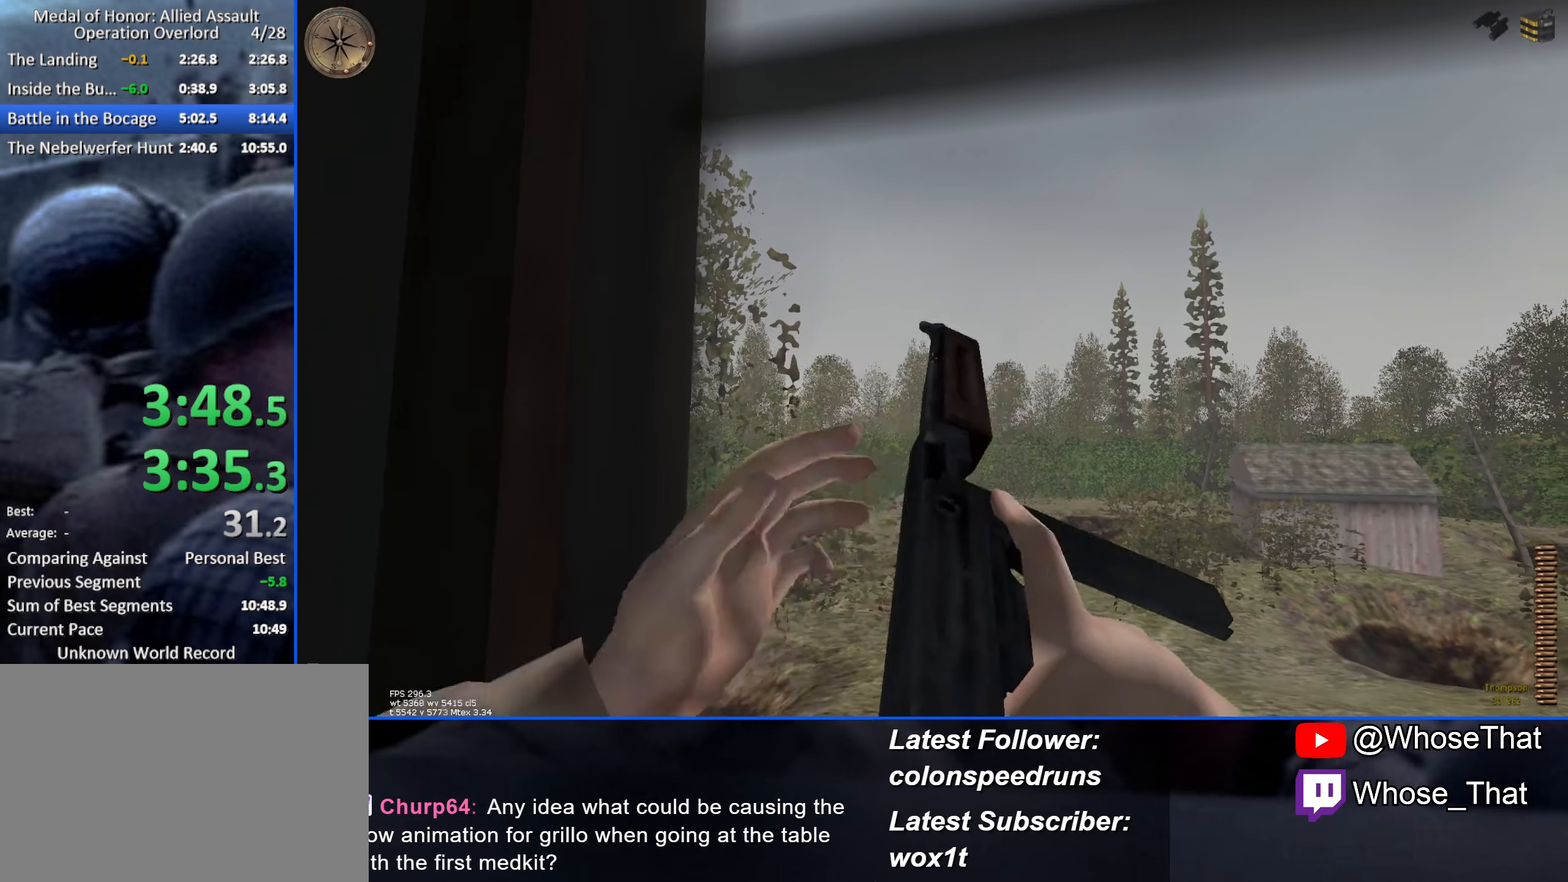
{"keys": ["w"], "events": [[233, "g", "down"], [333, "g", "up"]]}
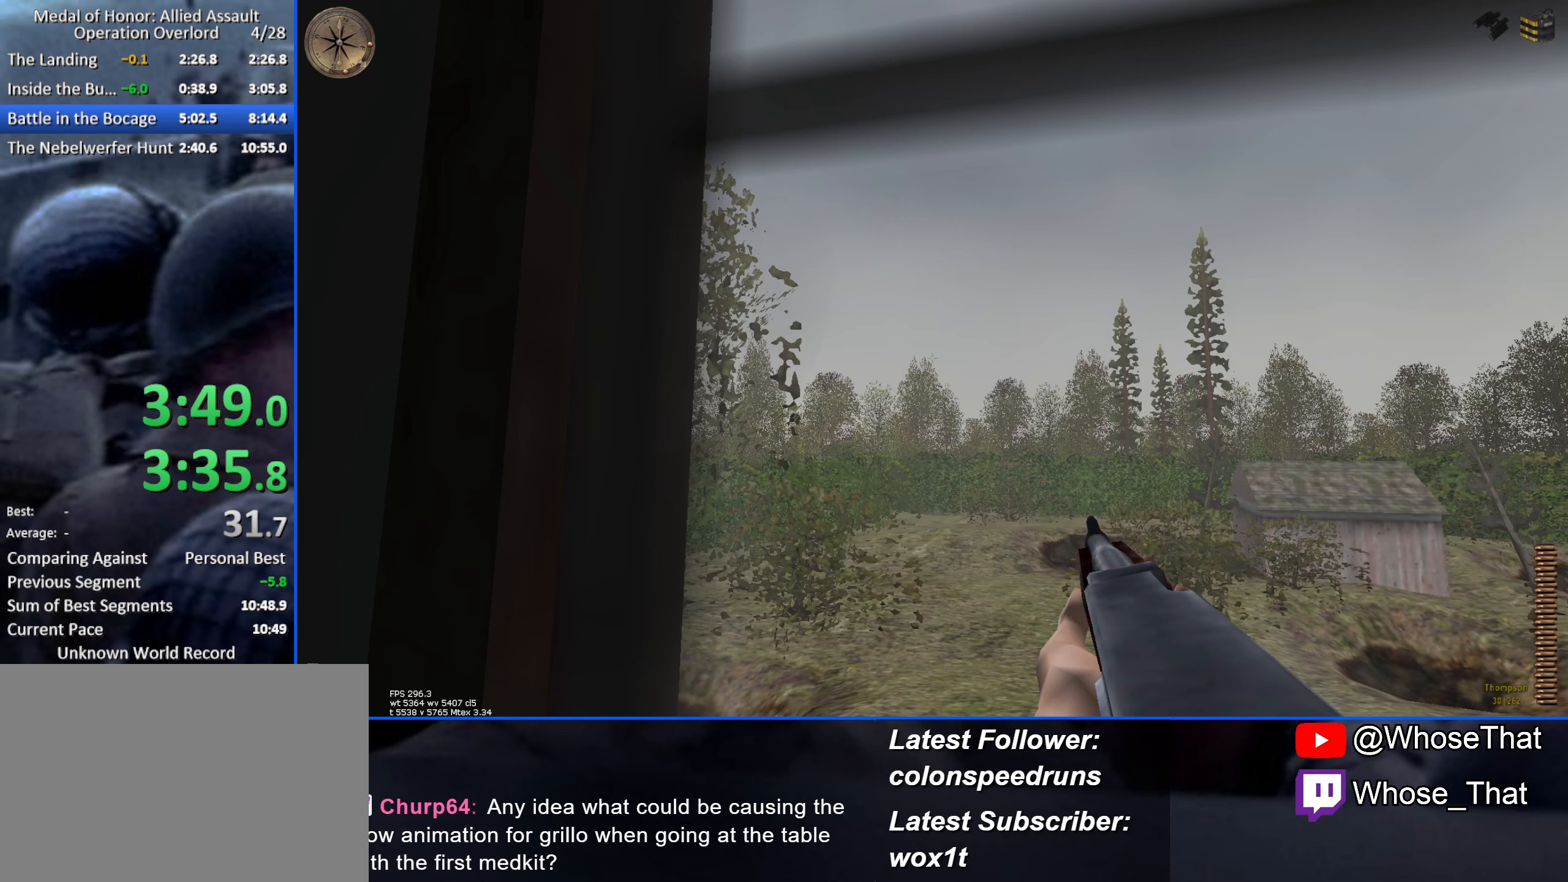
{"keys": ["w"], "events": []}
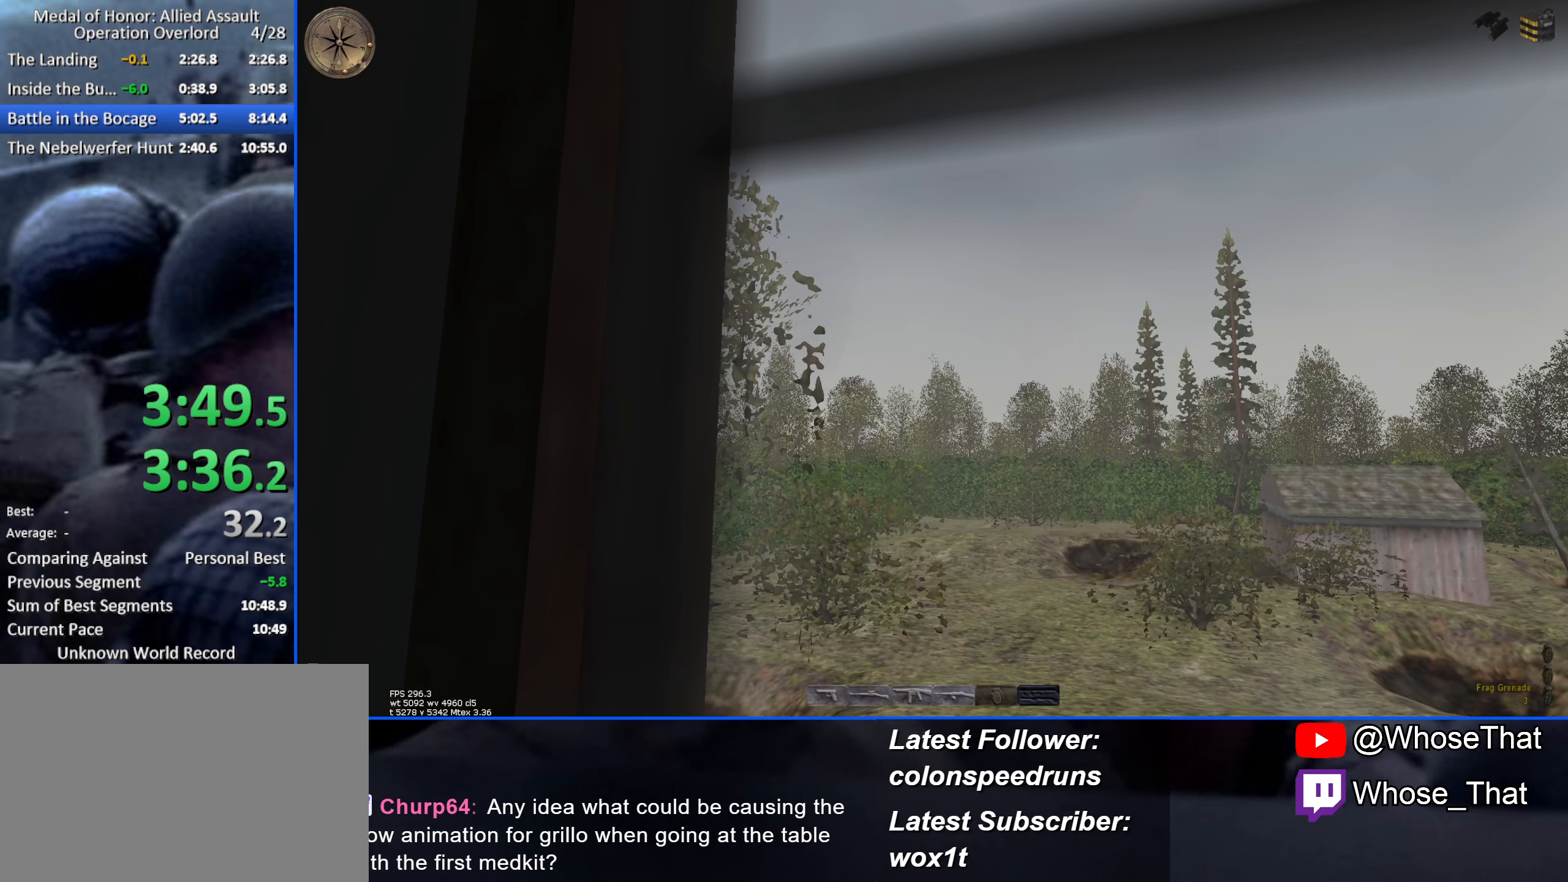
{"keys": ["w"], "events": [[33, "g", "down"], [133, "g", "up"]]}
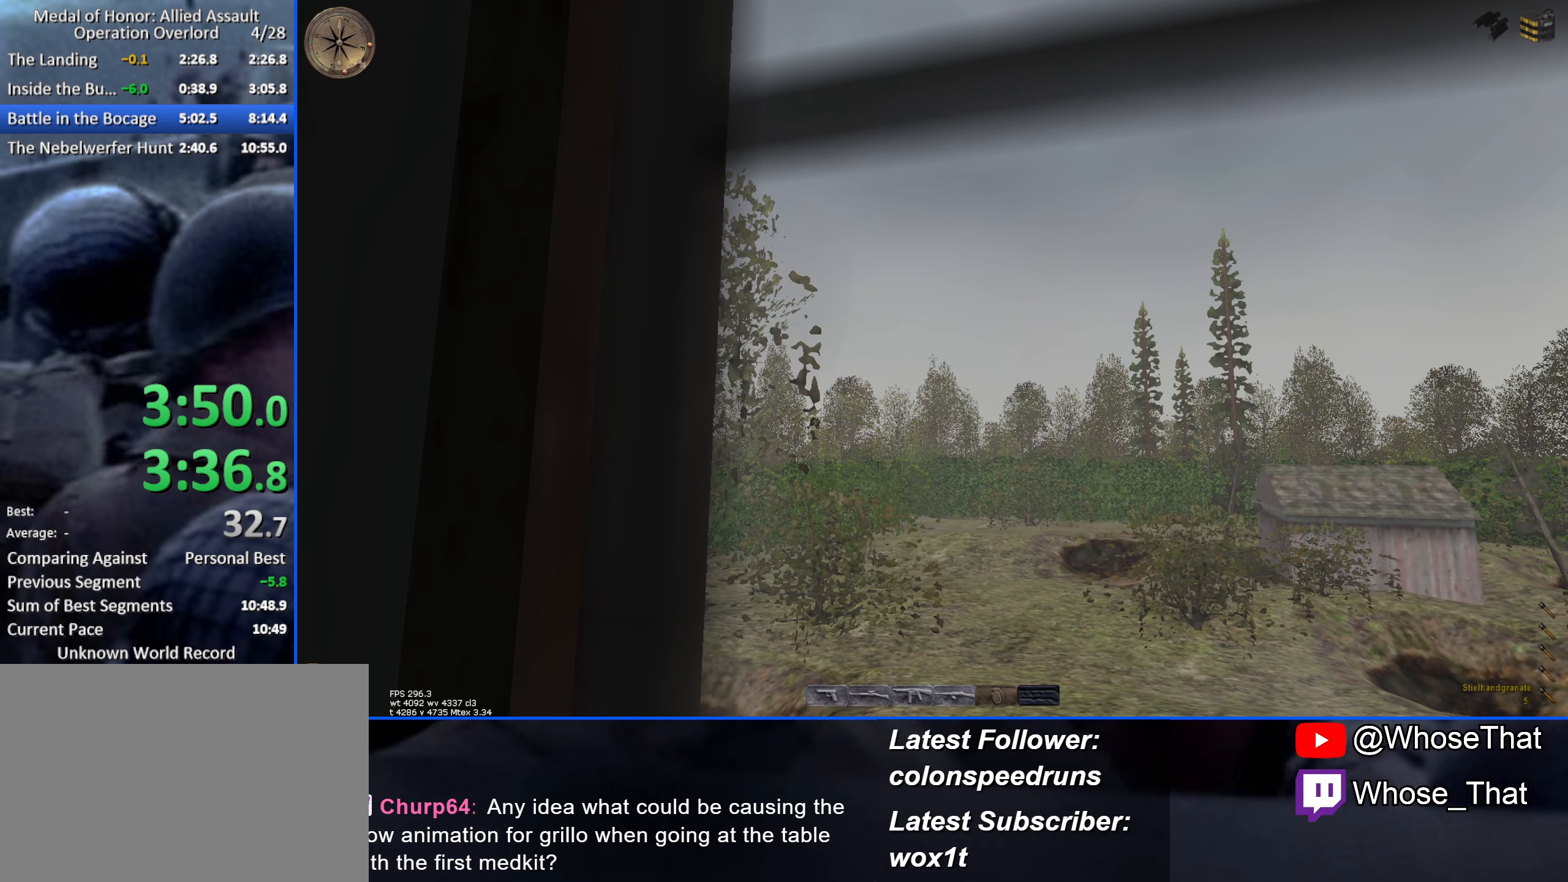
{"keys": ["w"], "events": []}
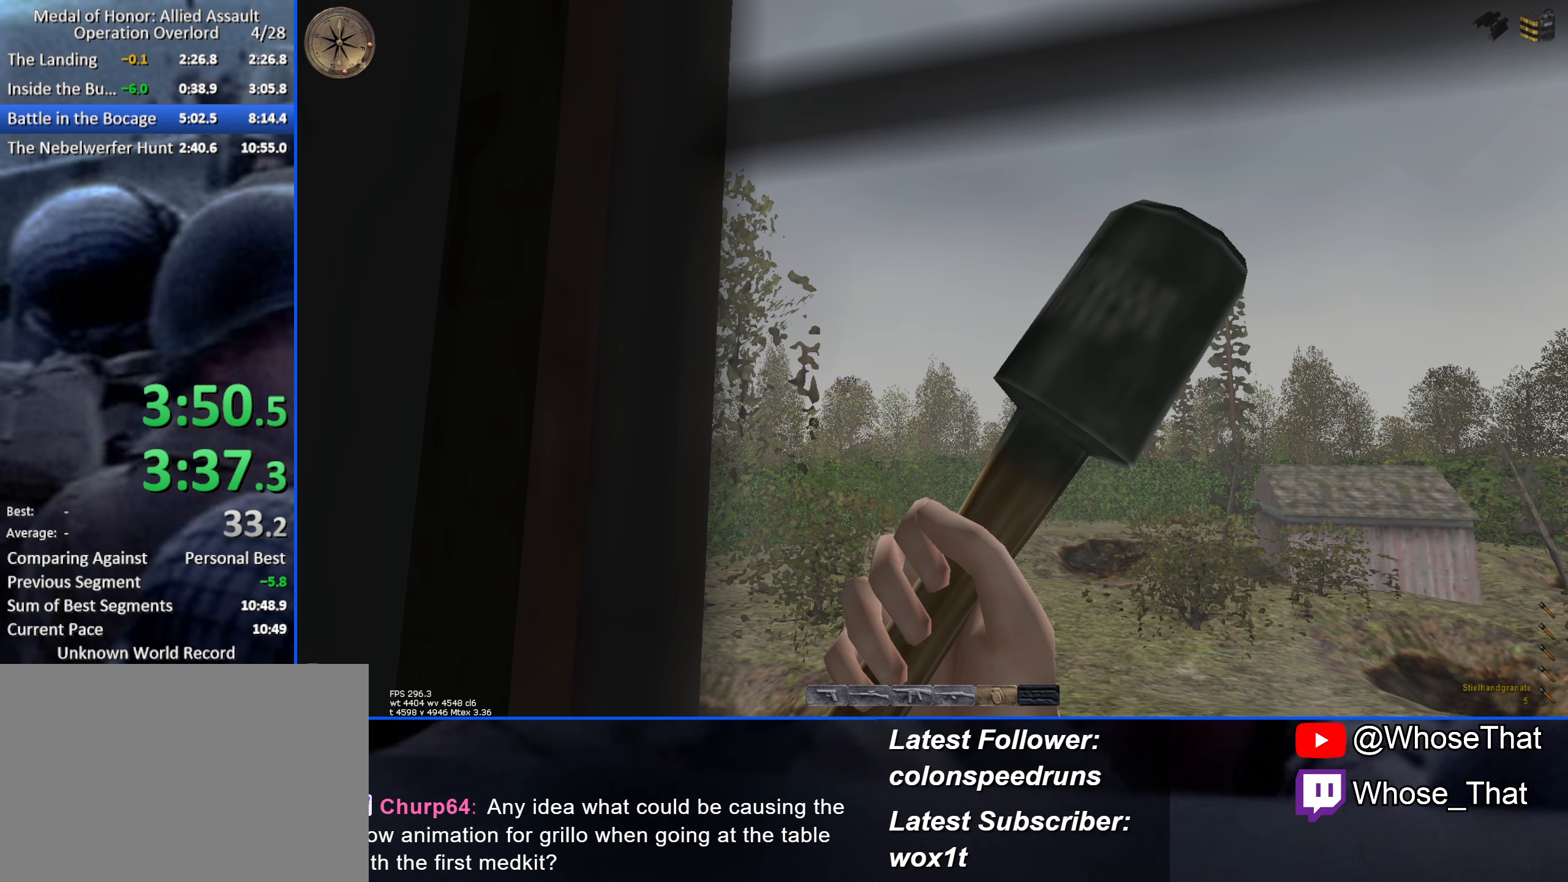
{"keys": ["w"], "events": []}
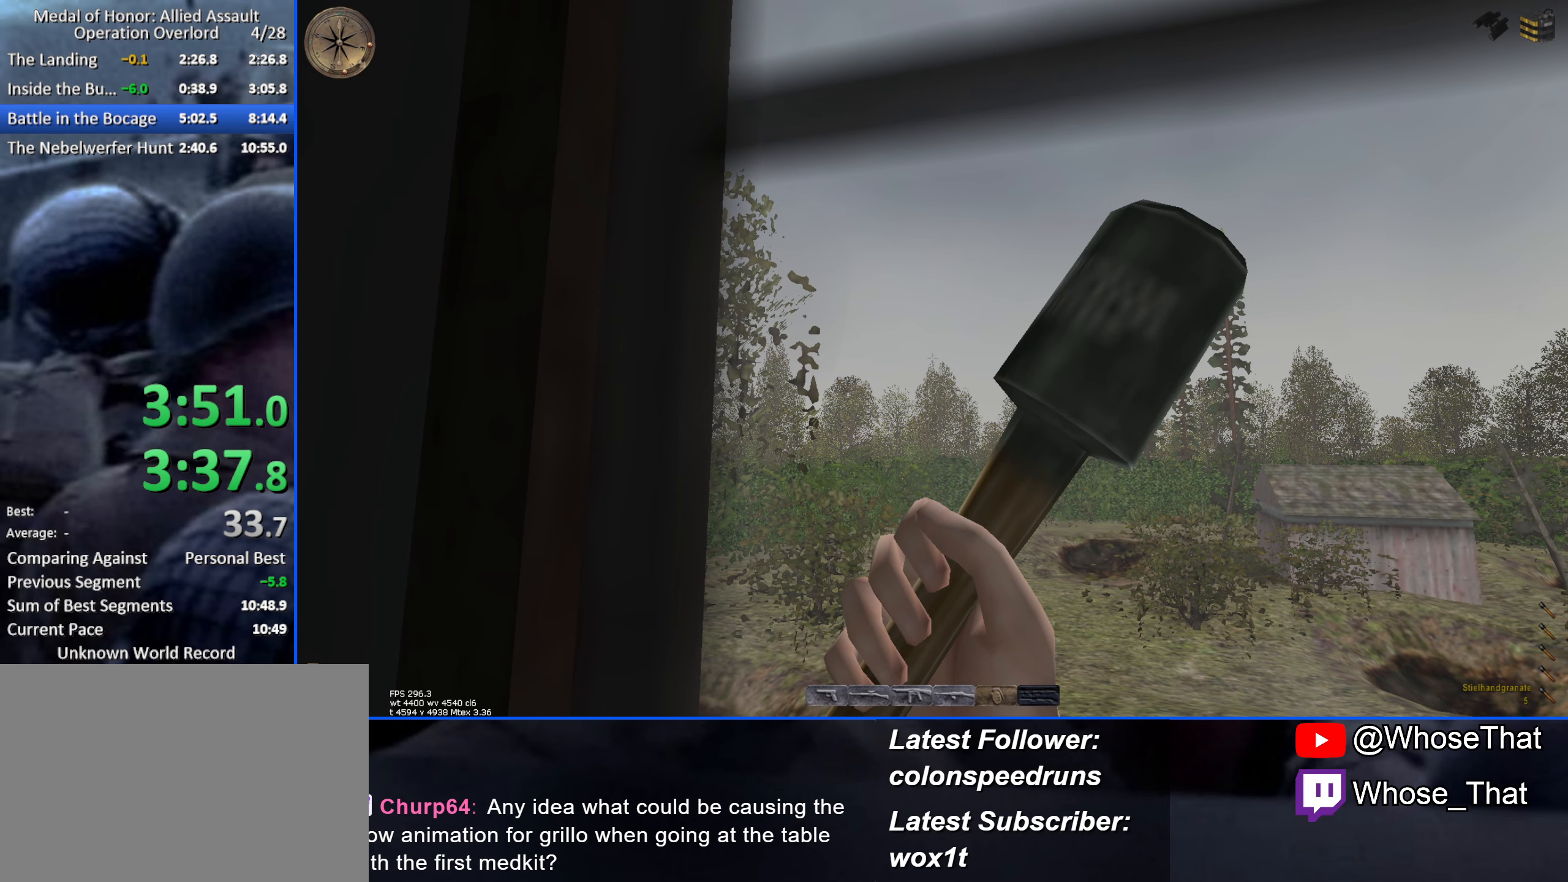
{"keys": ["w"], "events": []}
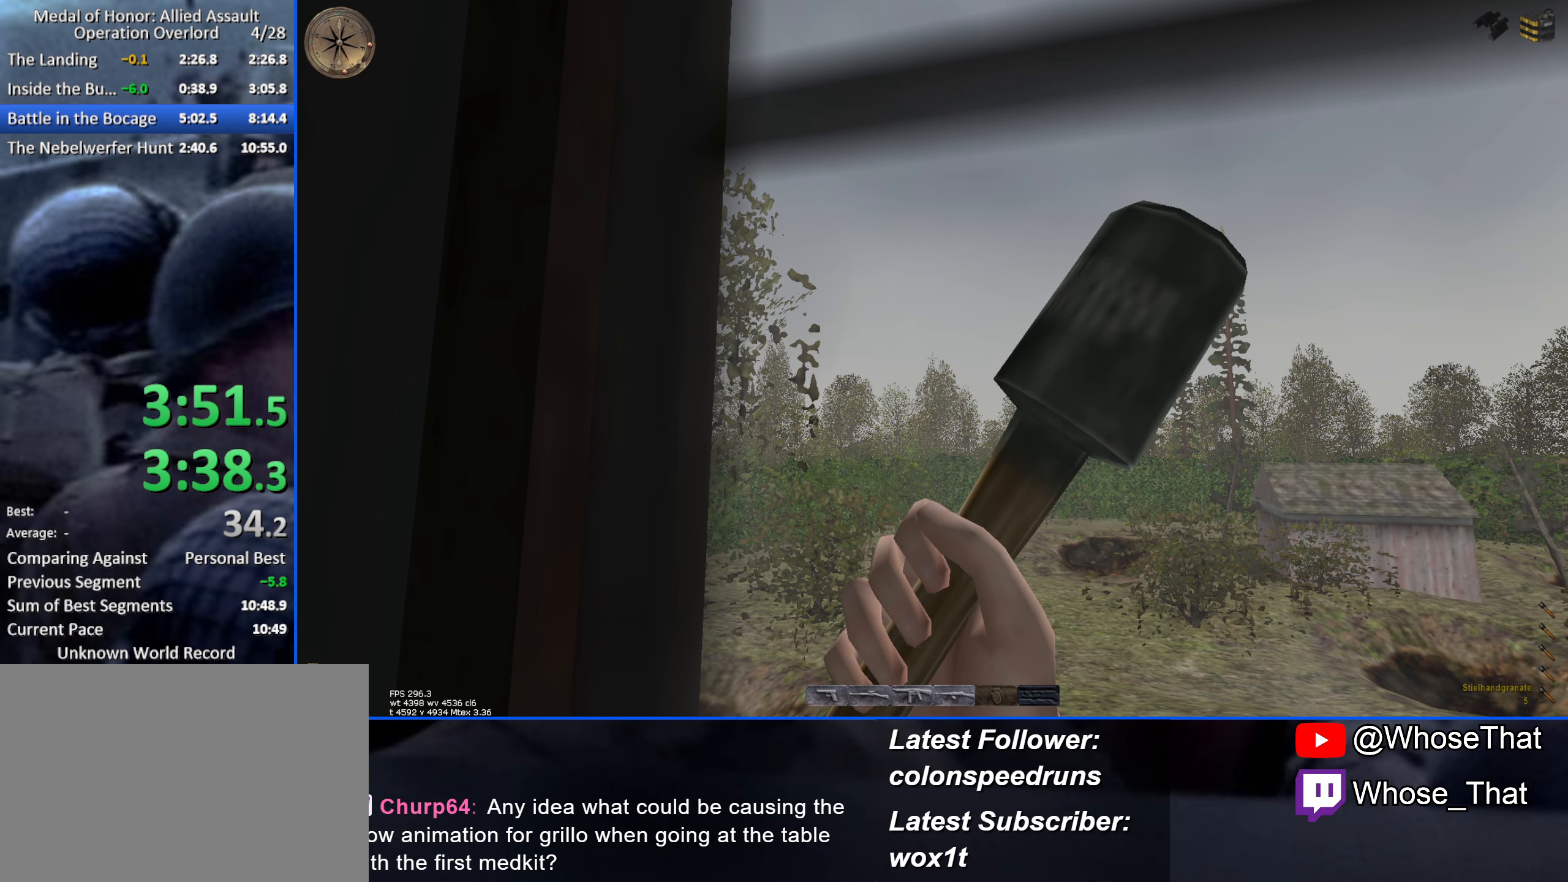
{"keys": ["w"], "events": []}
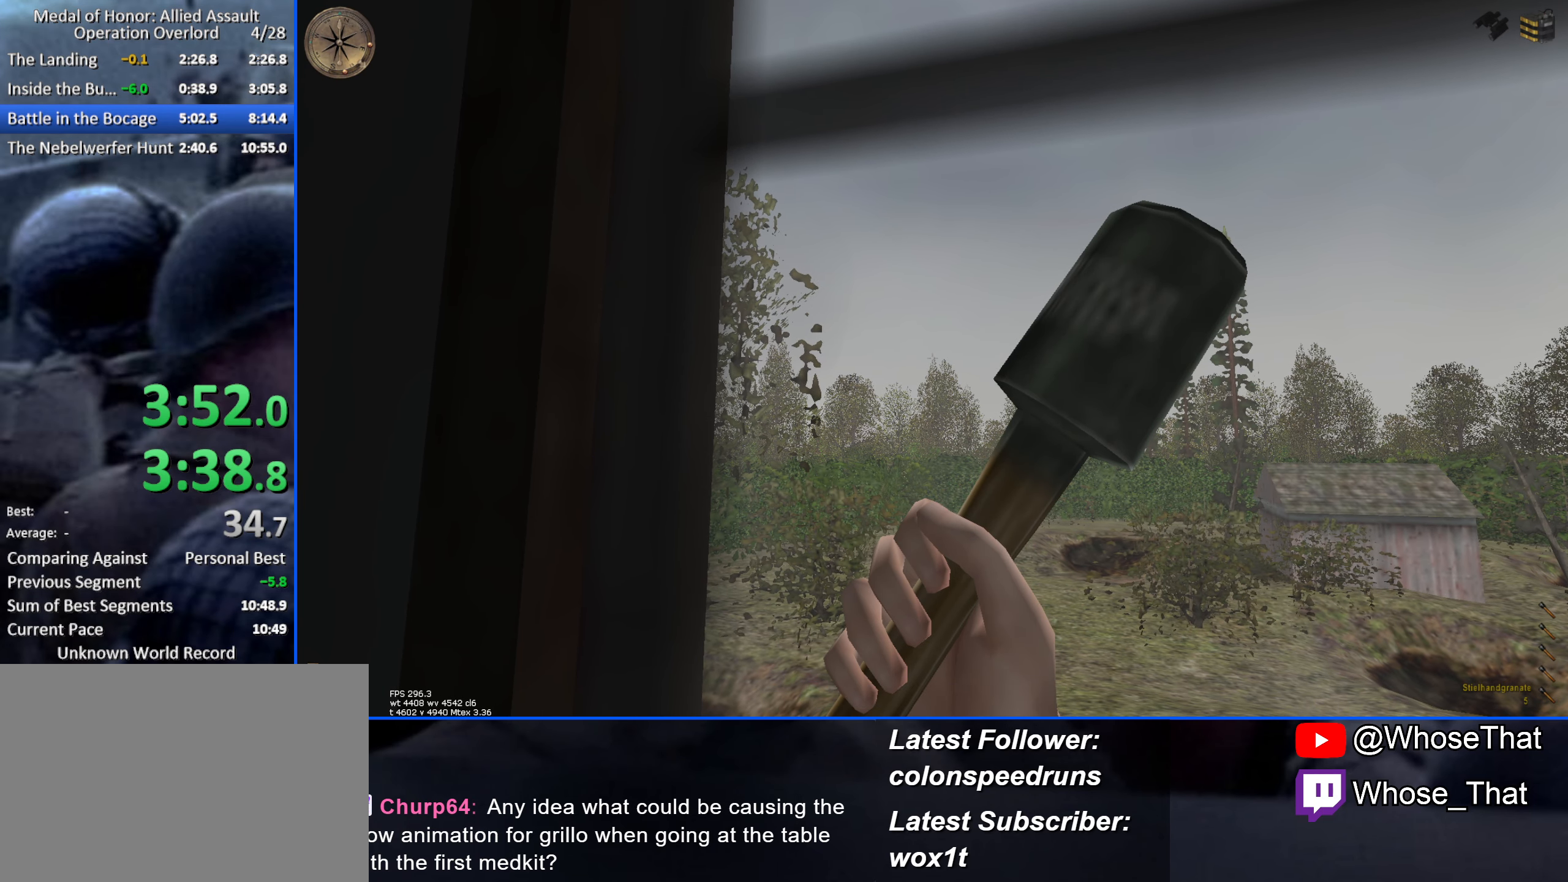
{"keys": ["w"], "events": []}
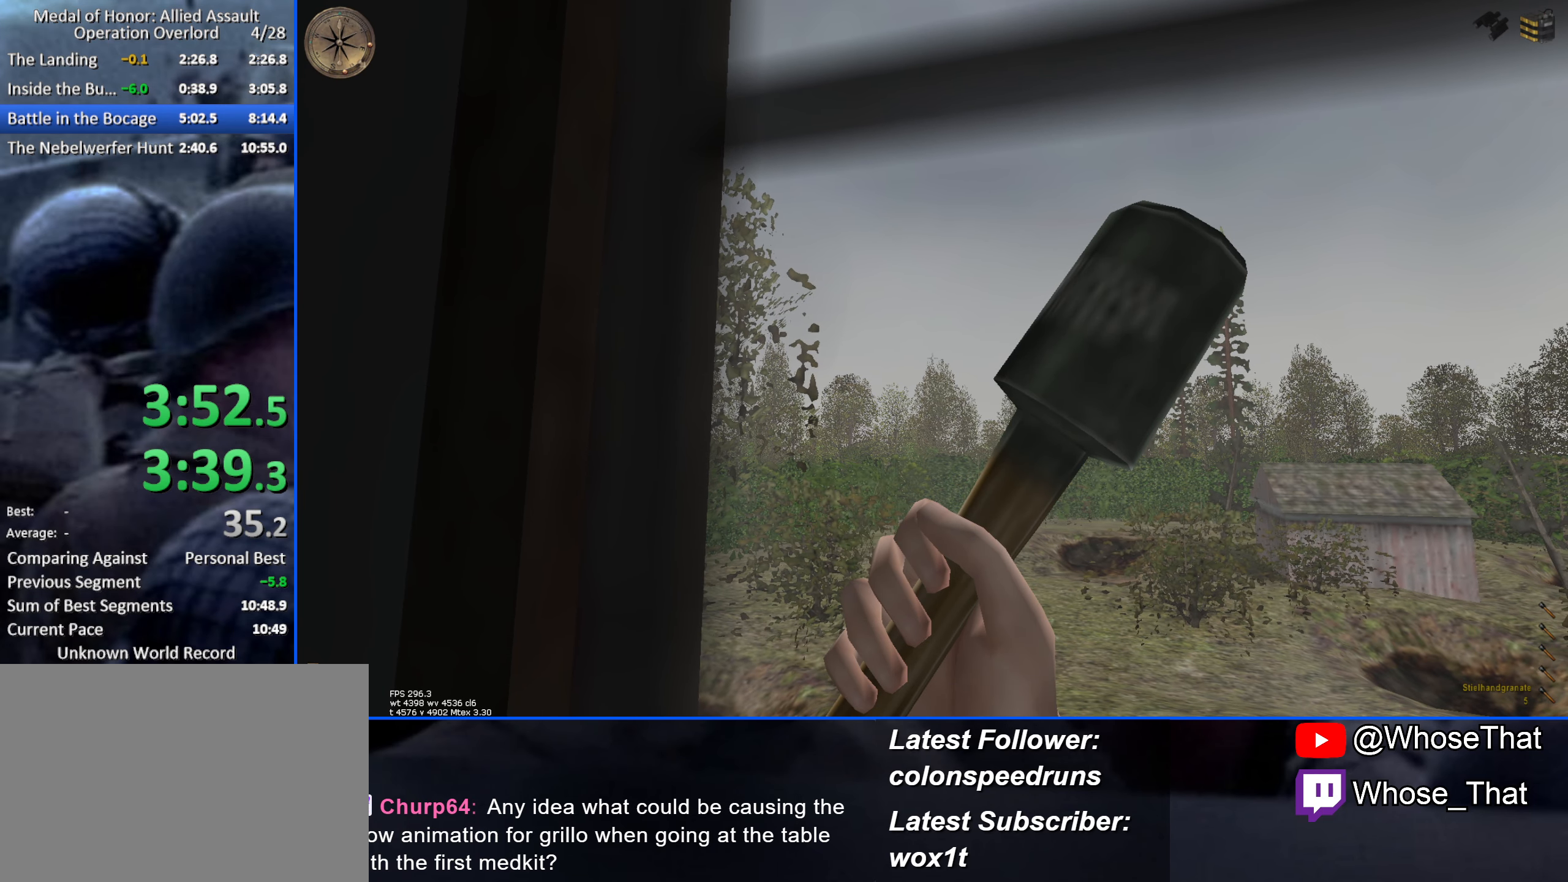
{"keys": ["w"], "events": []}
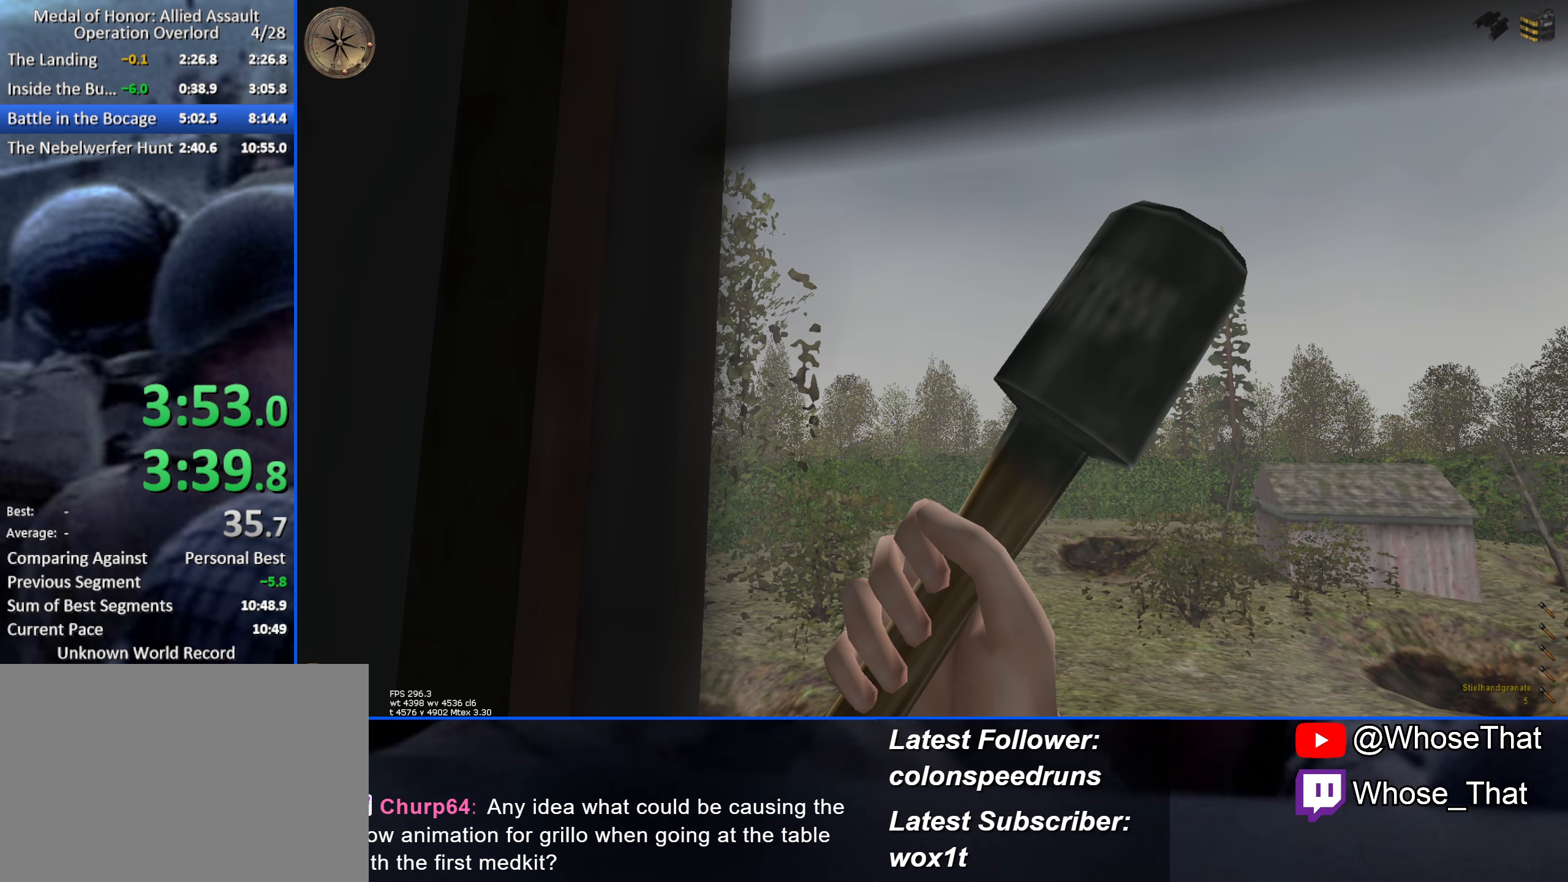
{"keys": ["w"], "events": []}
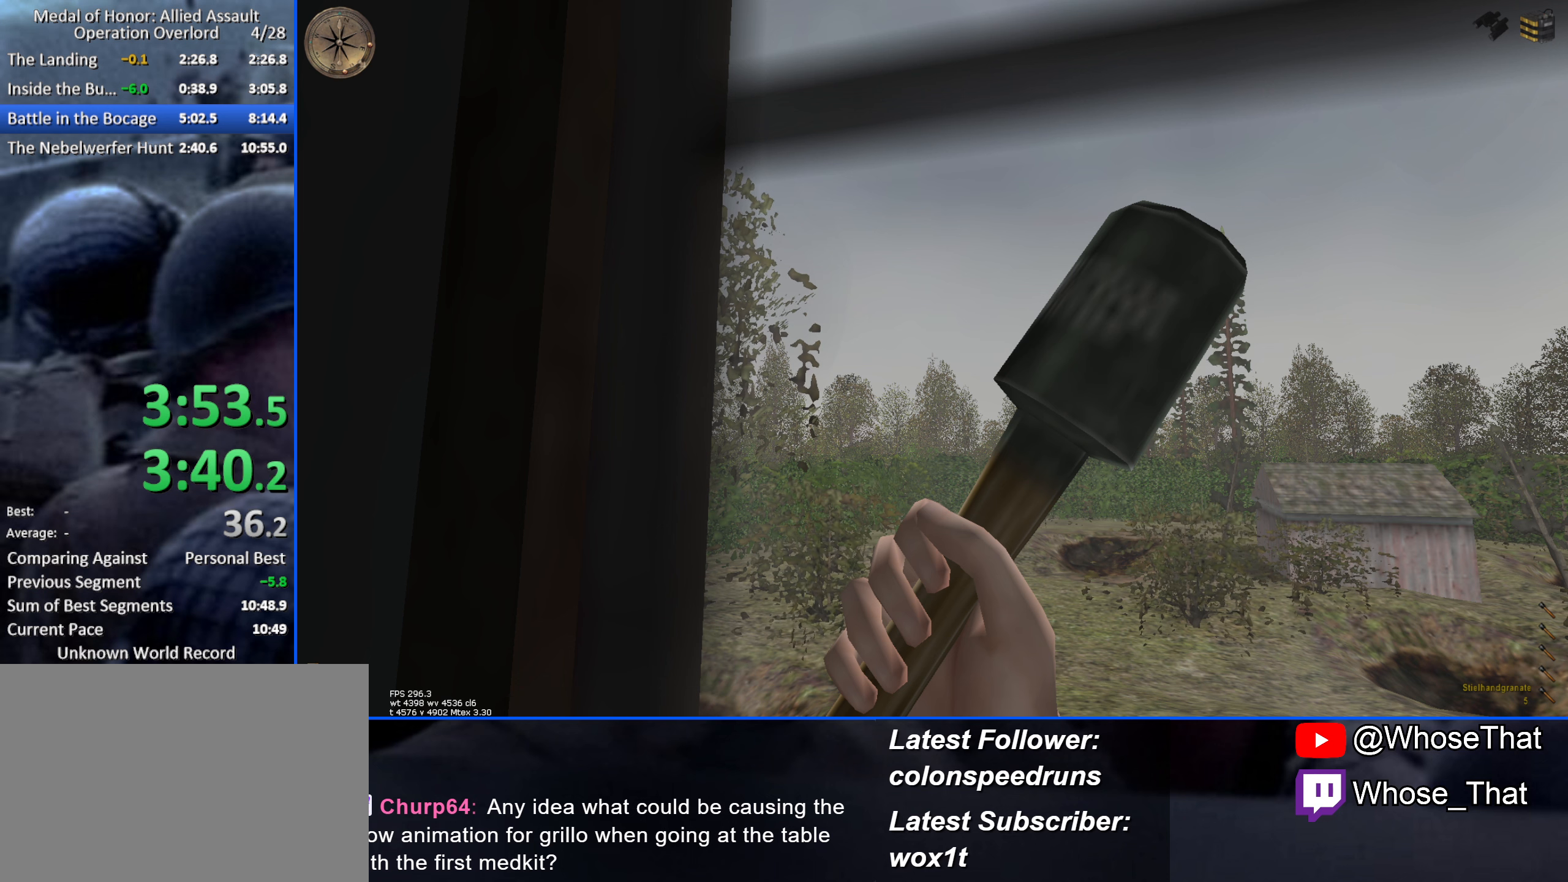
{"keys": ["w"], "events": []}
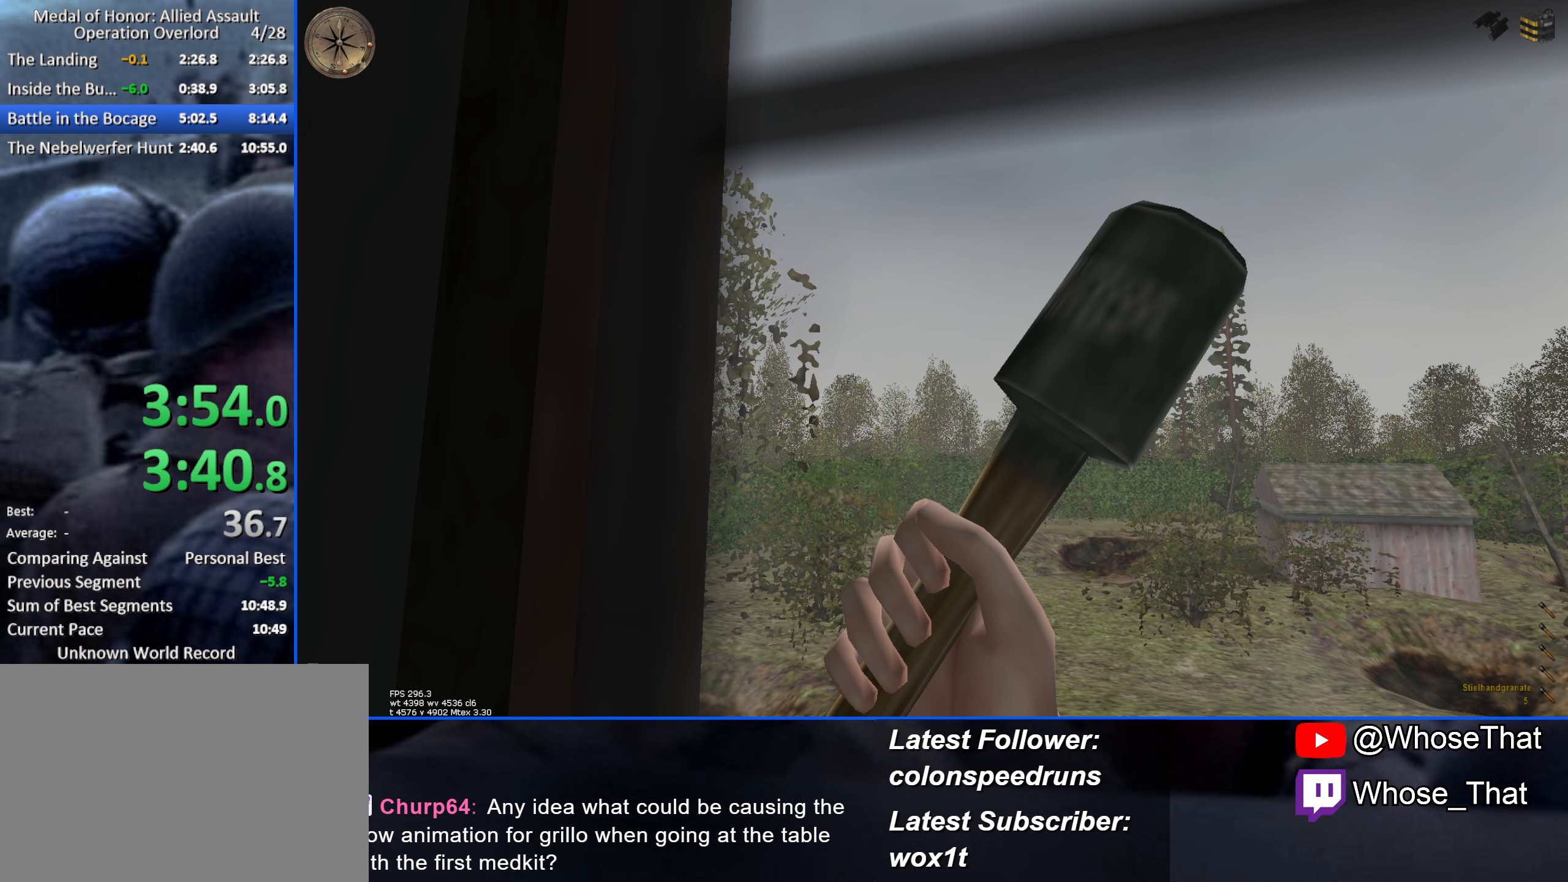
{"keys": ["w"], "events": []}
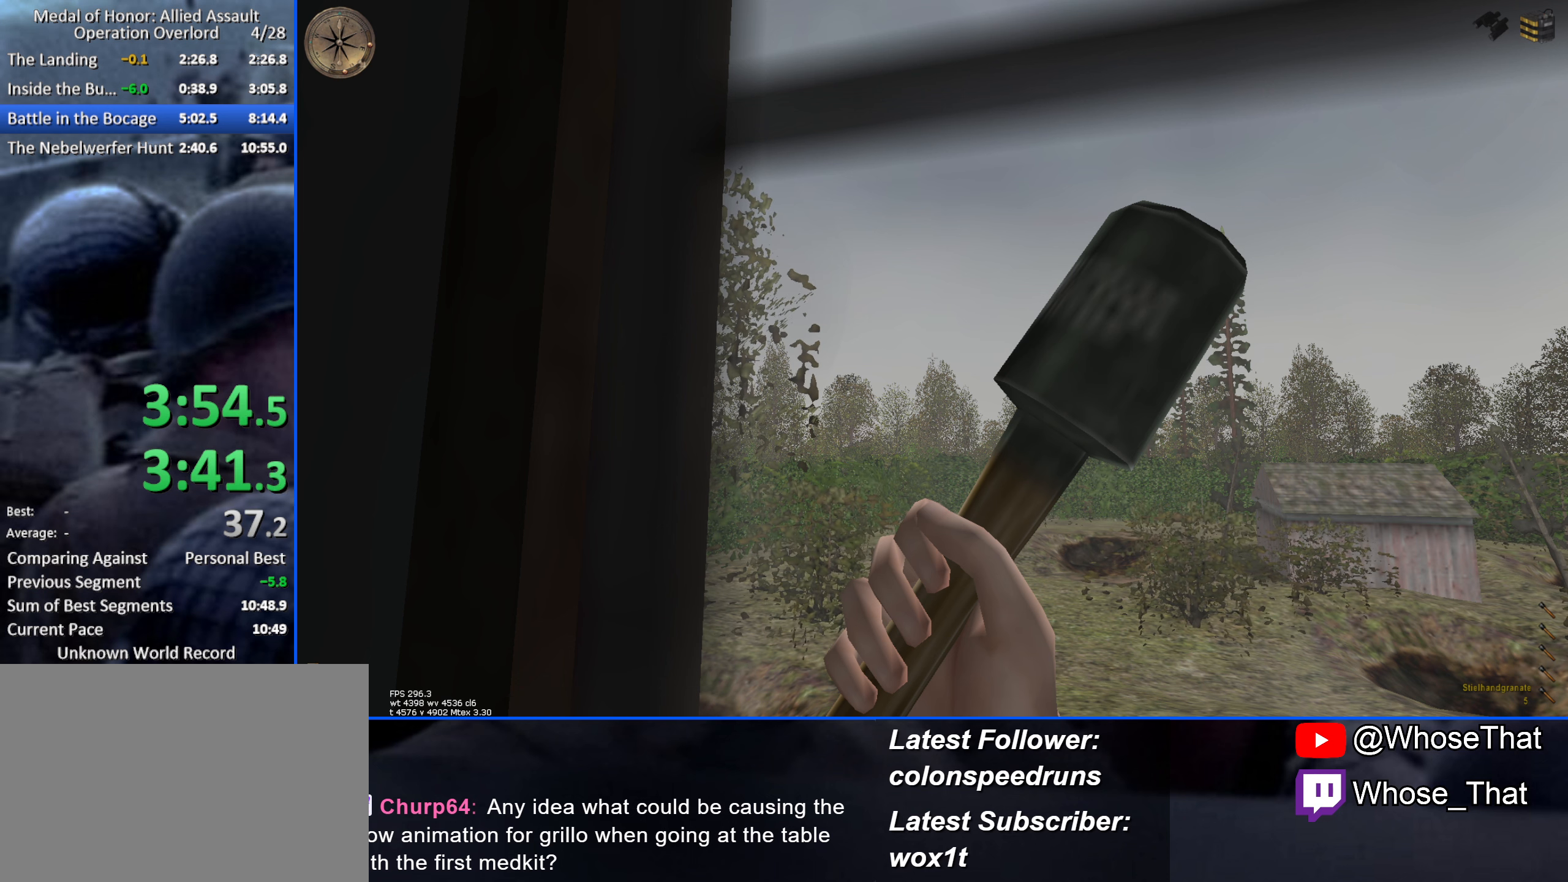
{"keys": ["w"], "events": []}
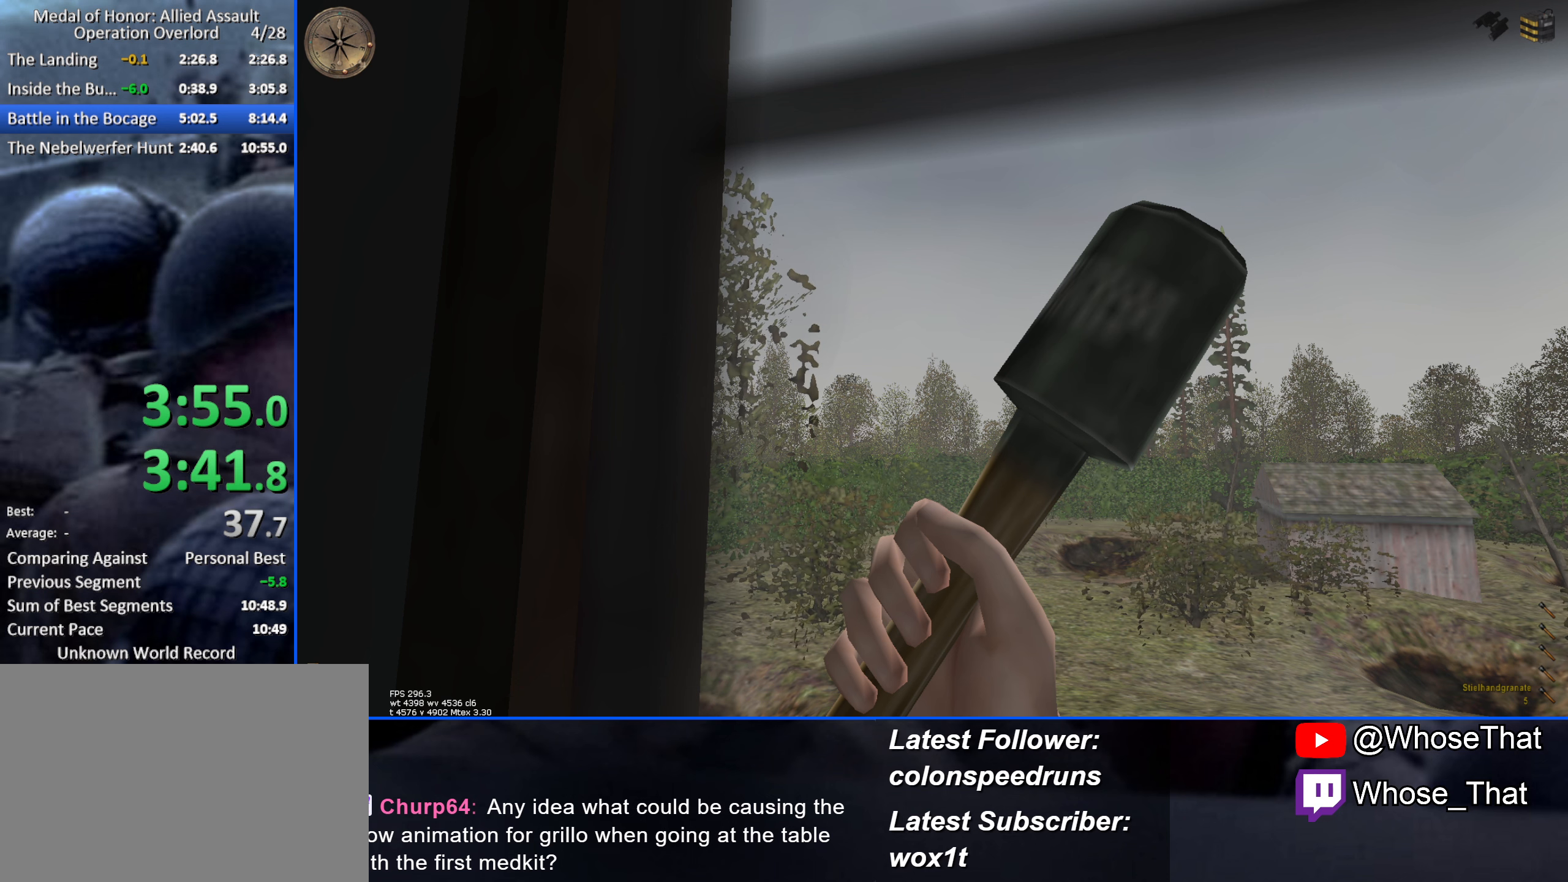
{"keys": ["w"], "events": []}
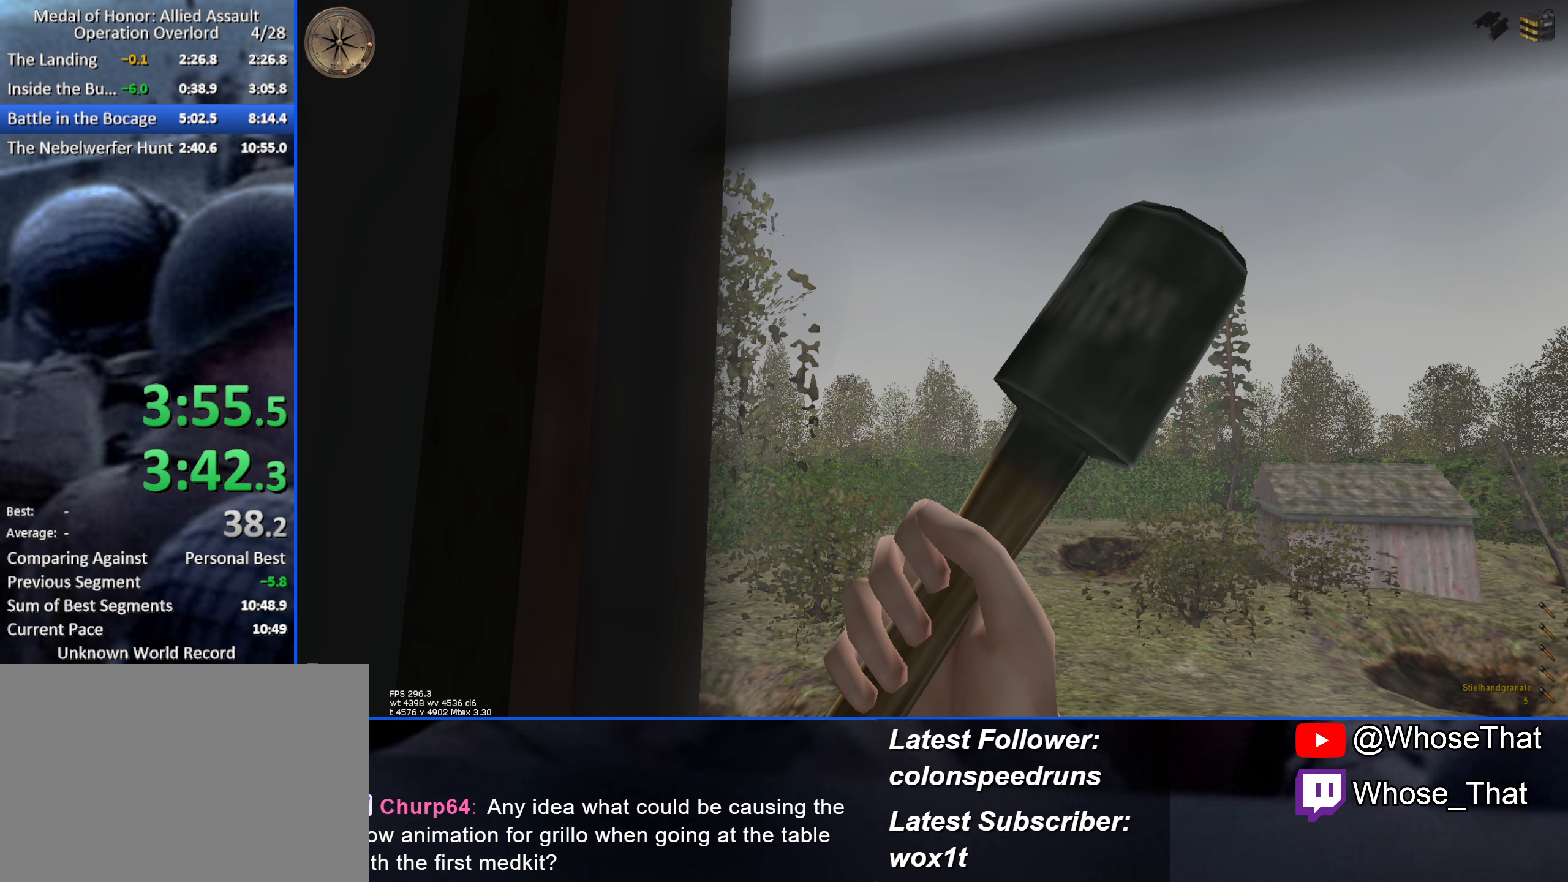
{"keys": ["w"], "events": []}
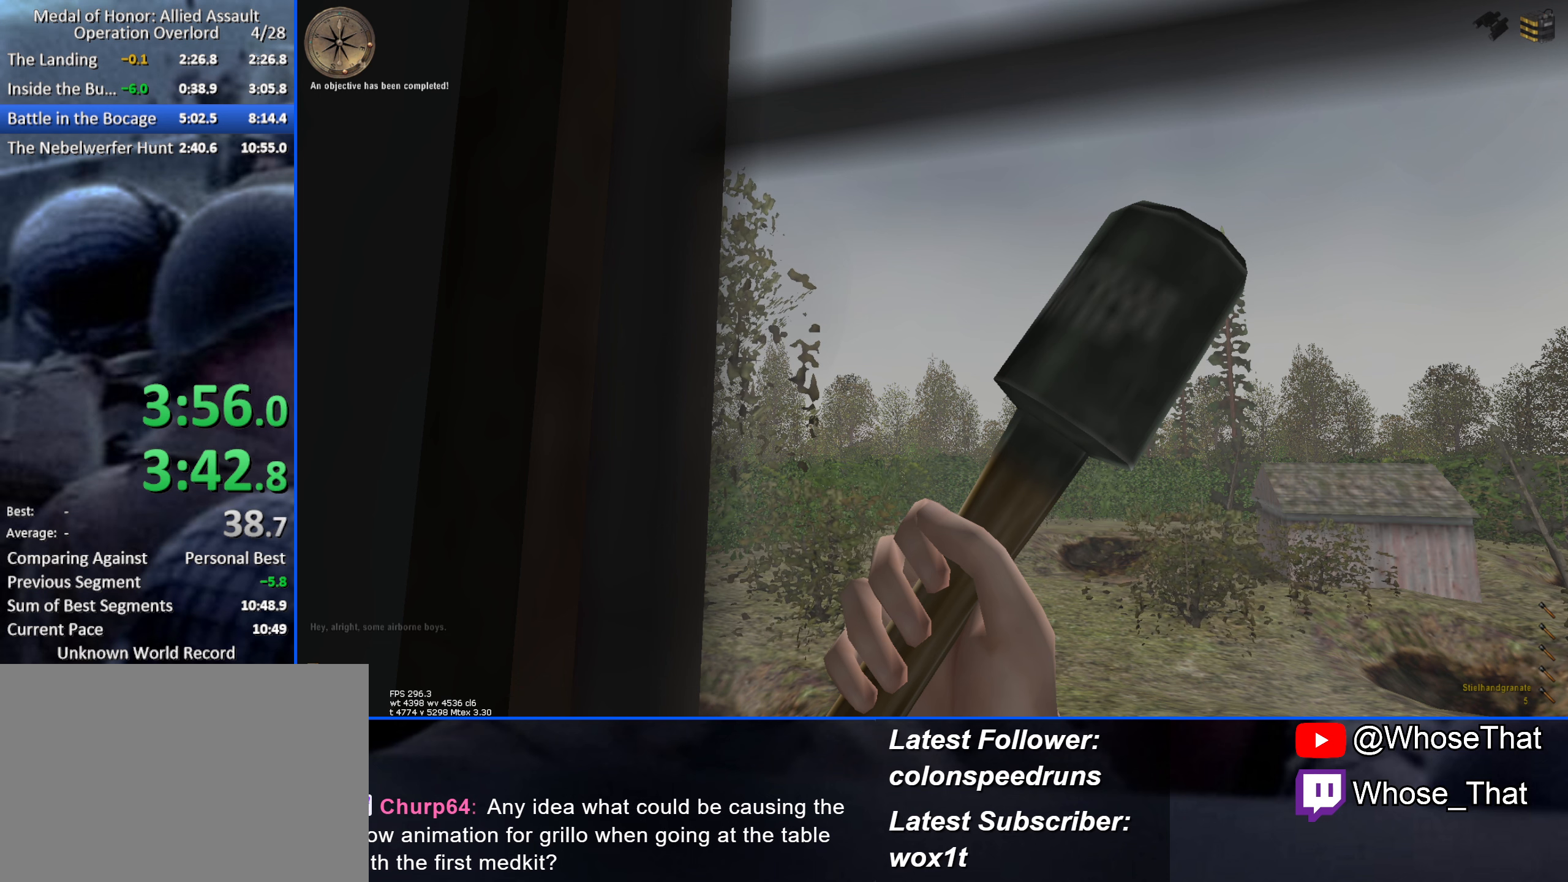
{"keys": ["w"], "events": []}
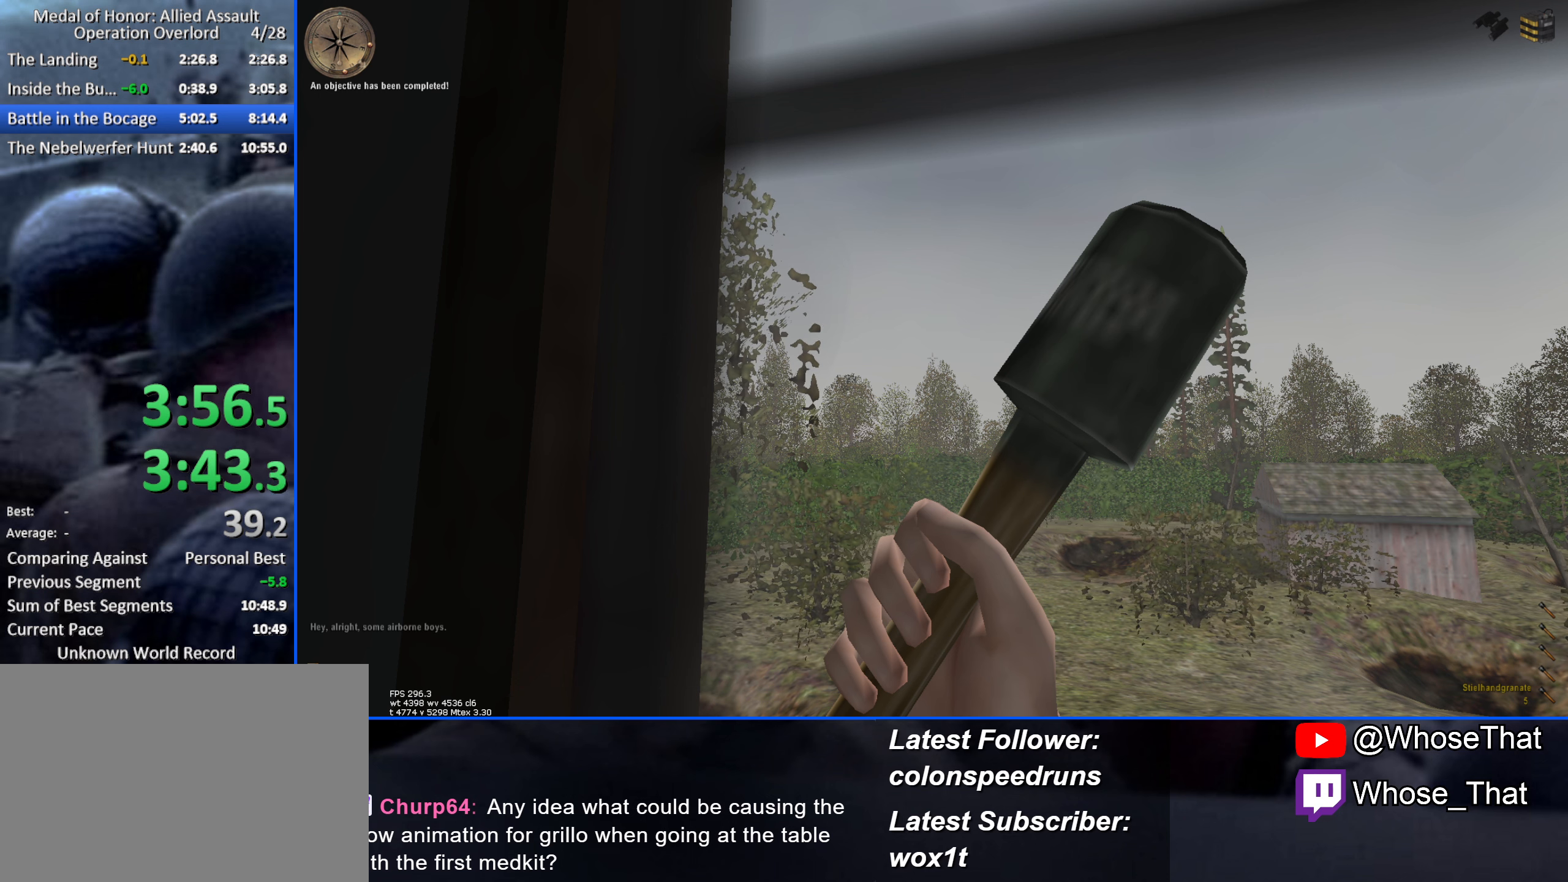
{"keys": ["w"], "events": []}
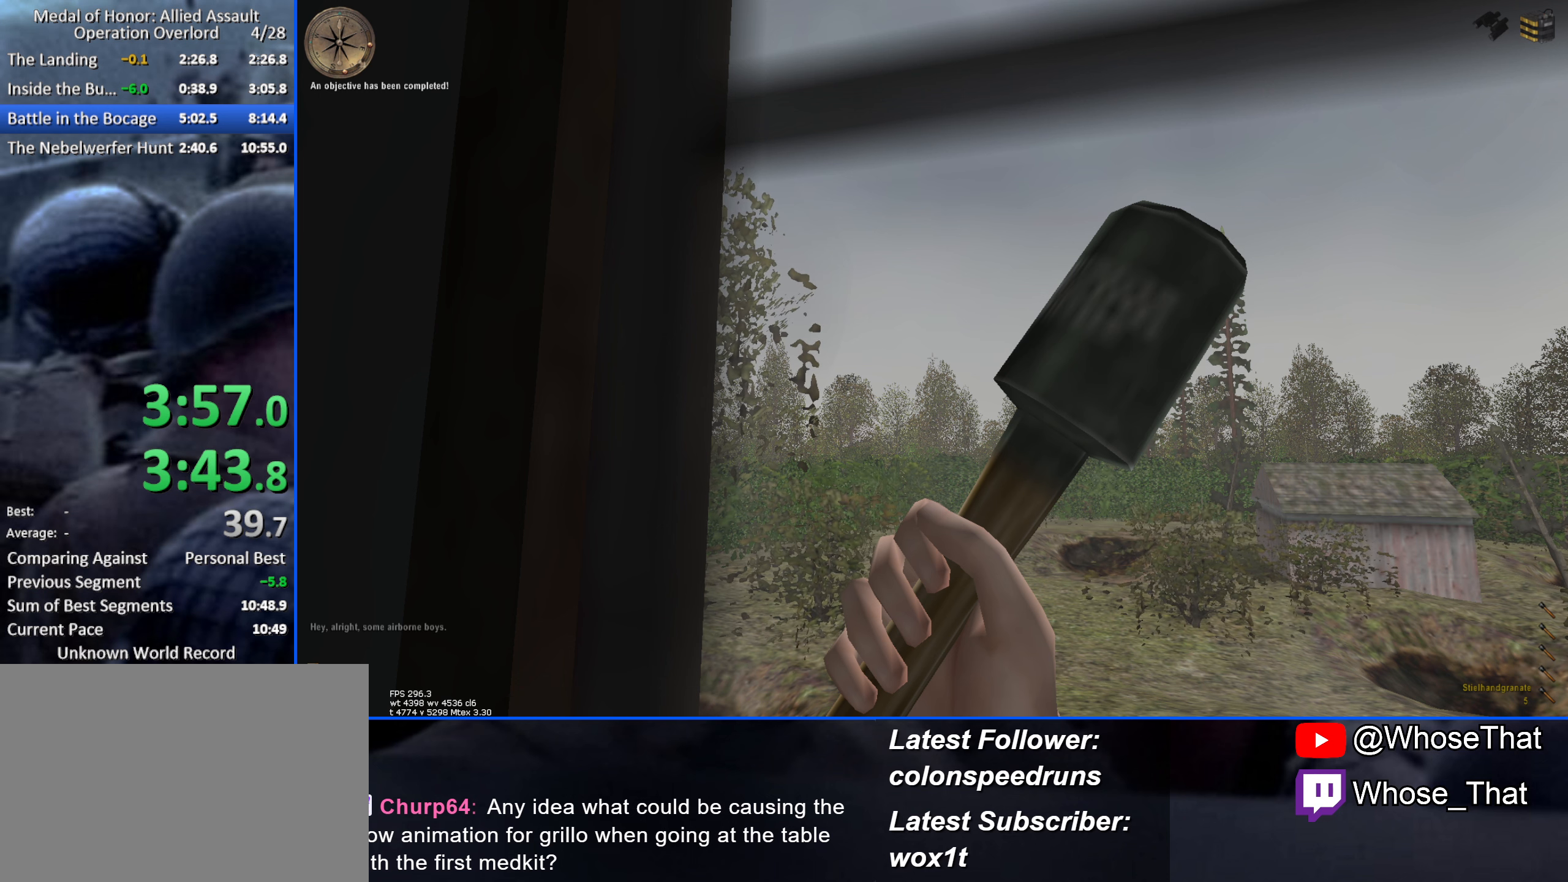
{"keys": ["w"], "events": []}
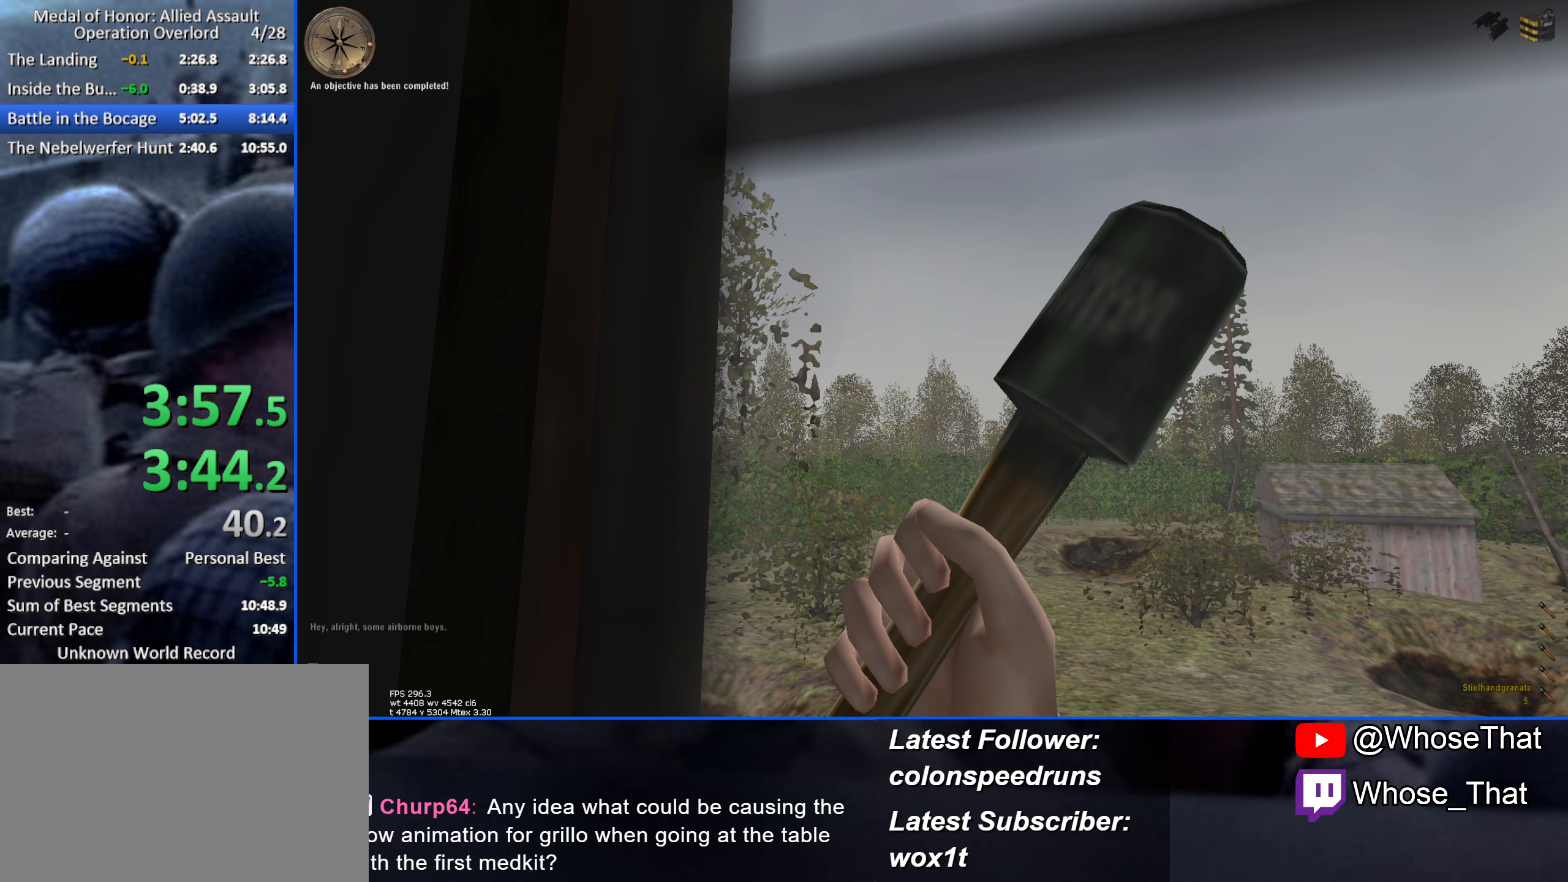
{"keys": ["w"], "events": [[366, "caps_lock", "down"], [466, "caps_lock", "up"]]}
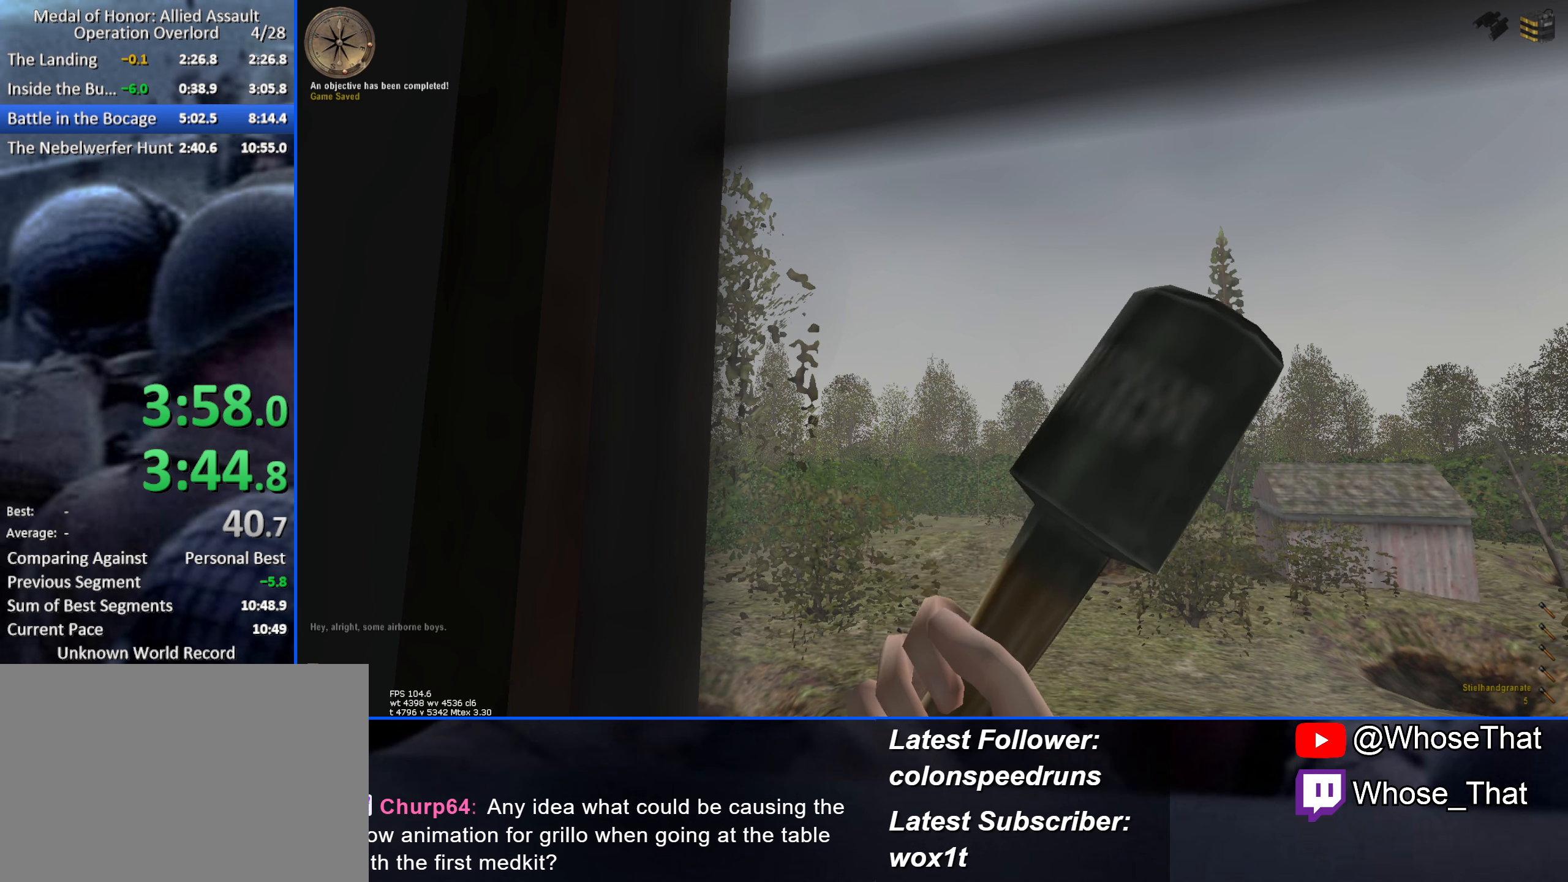
{"keys": ["w"], "events": []}
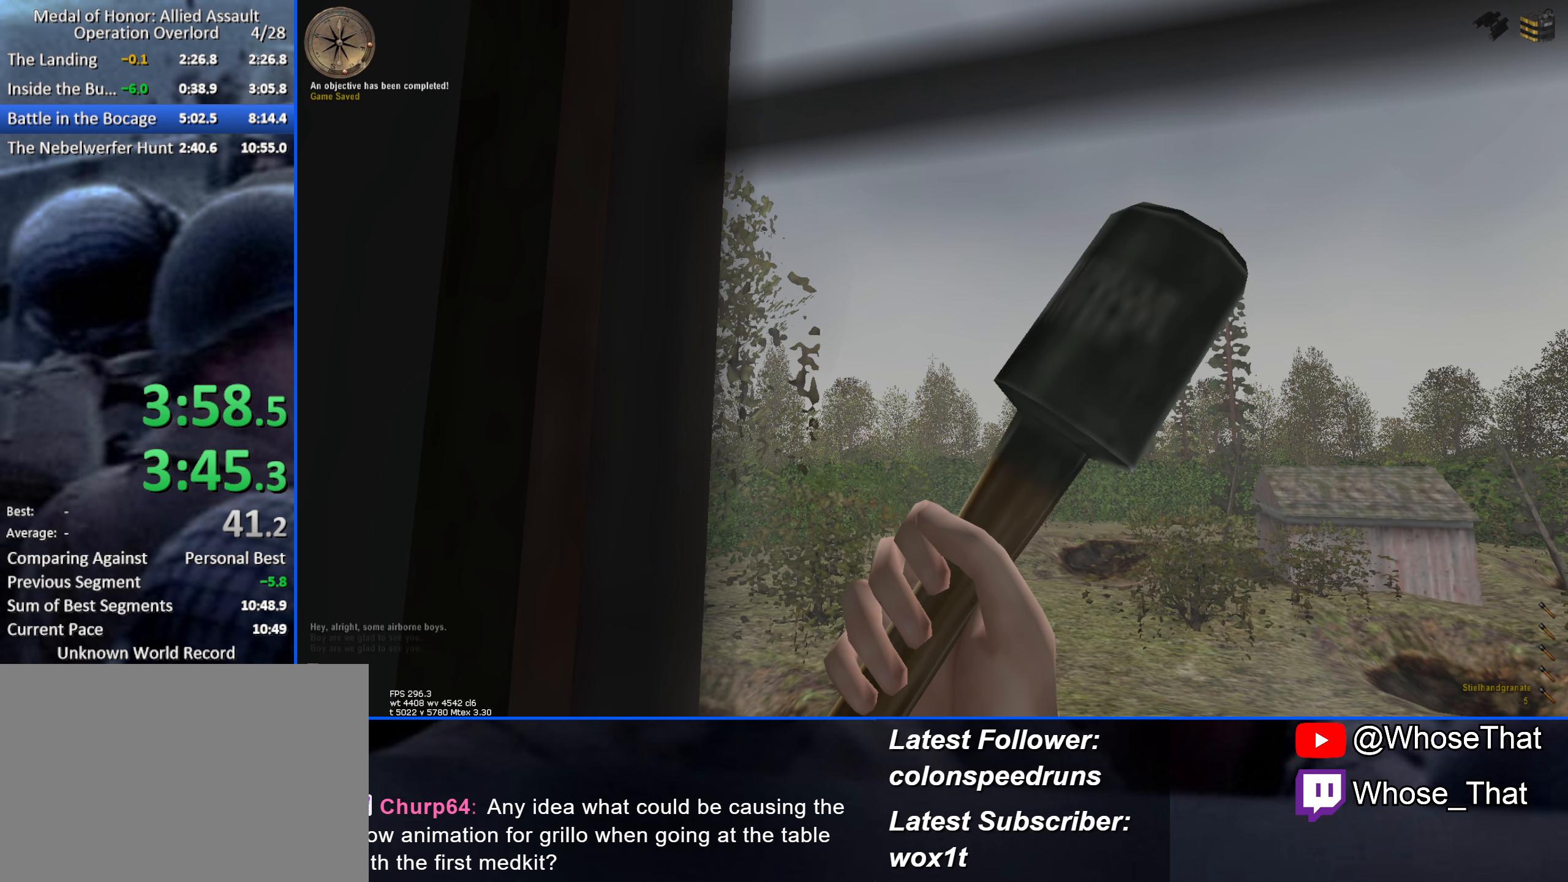
{"keys": ["w"], "events": []}